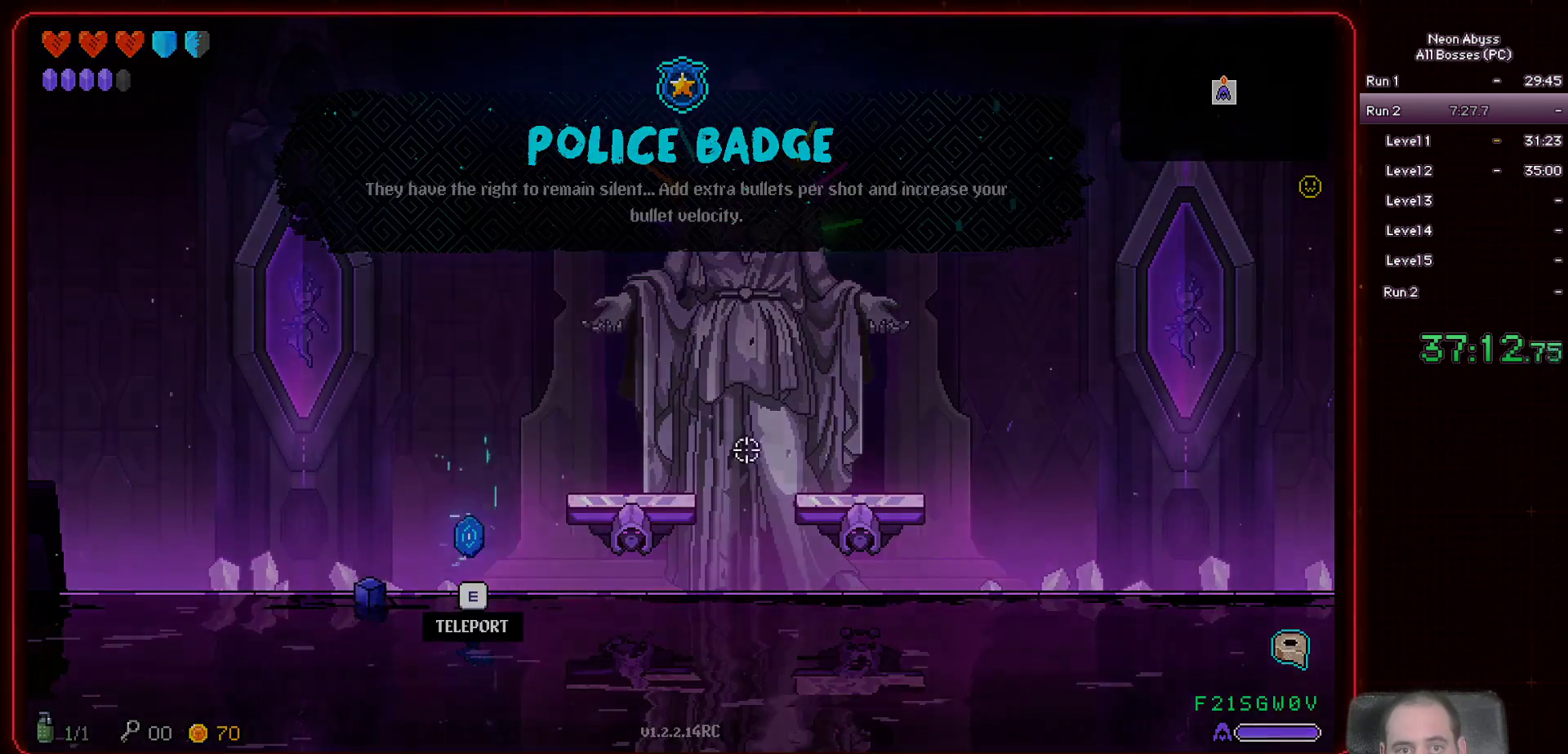
Gameplay with keyboard and mouse; each line is a JSON object with the keys and mouse buttons held at the frame after it. "events" lists presses ("down") and releases ("up") of "a", "d", "e", "escape", "f", "s", "shift", "space", "tab", "w", "mouse_left", "mouse_wheel" and "mouse_right" between this image and that frame as [ms after this image, input, new state], when the widget could be followed in between. "mouse_left", "mouse_wheel", "mouse_right" = the "left", "wheel", "right" buttons of the "mouse" list. No other keys are recorded. "wheel" means that the mouse wheel is clicked or scrolled. Mouse movement is not recorded.
{"keys": [], "mouse": [], "events": []}
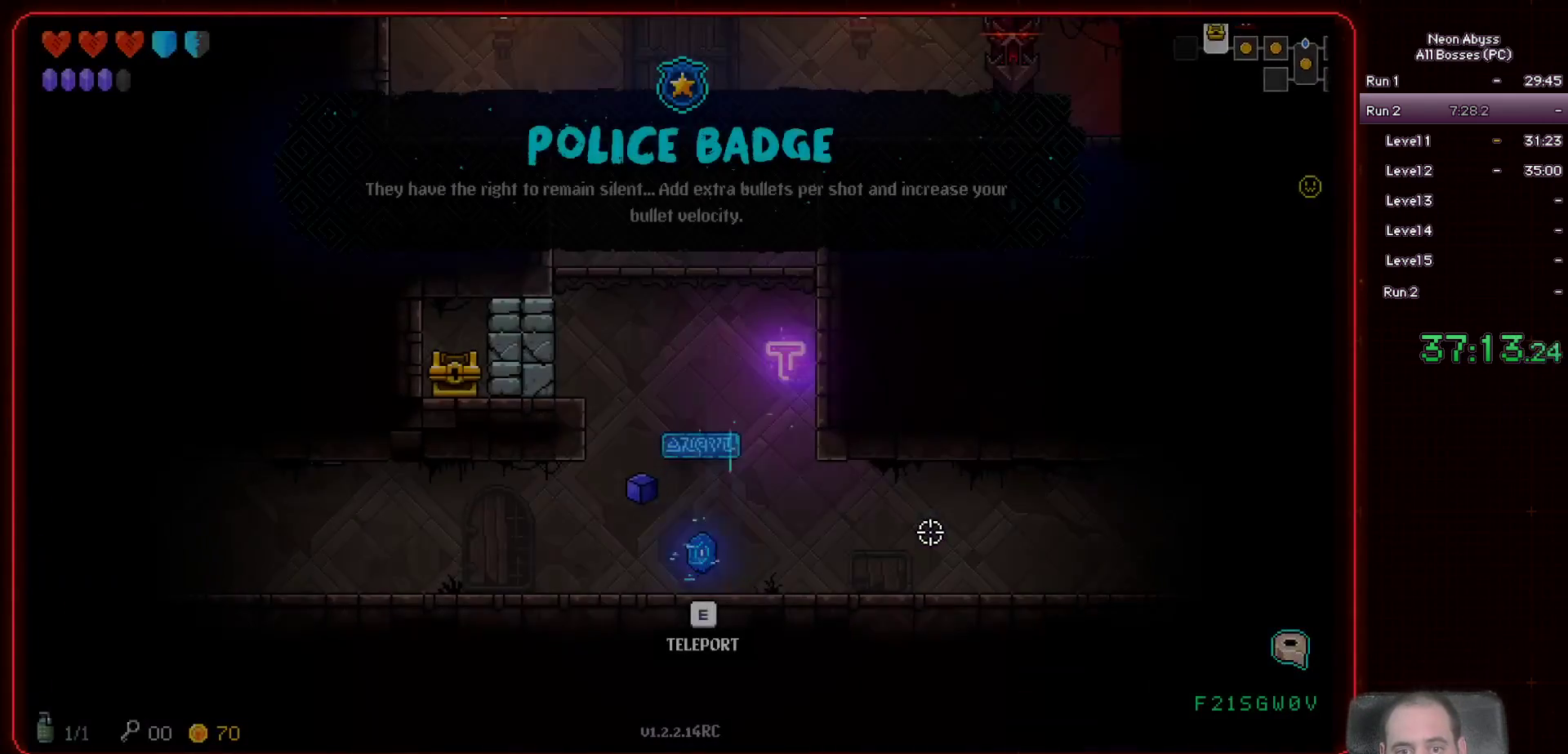
{"keys": ["space"], "mouse": [], "events": [[83, "d", "down"], [166, "space", "down"], [233, "d", "up"], [367, "space", "up"], [500, "space", "down"]]}
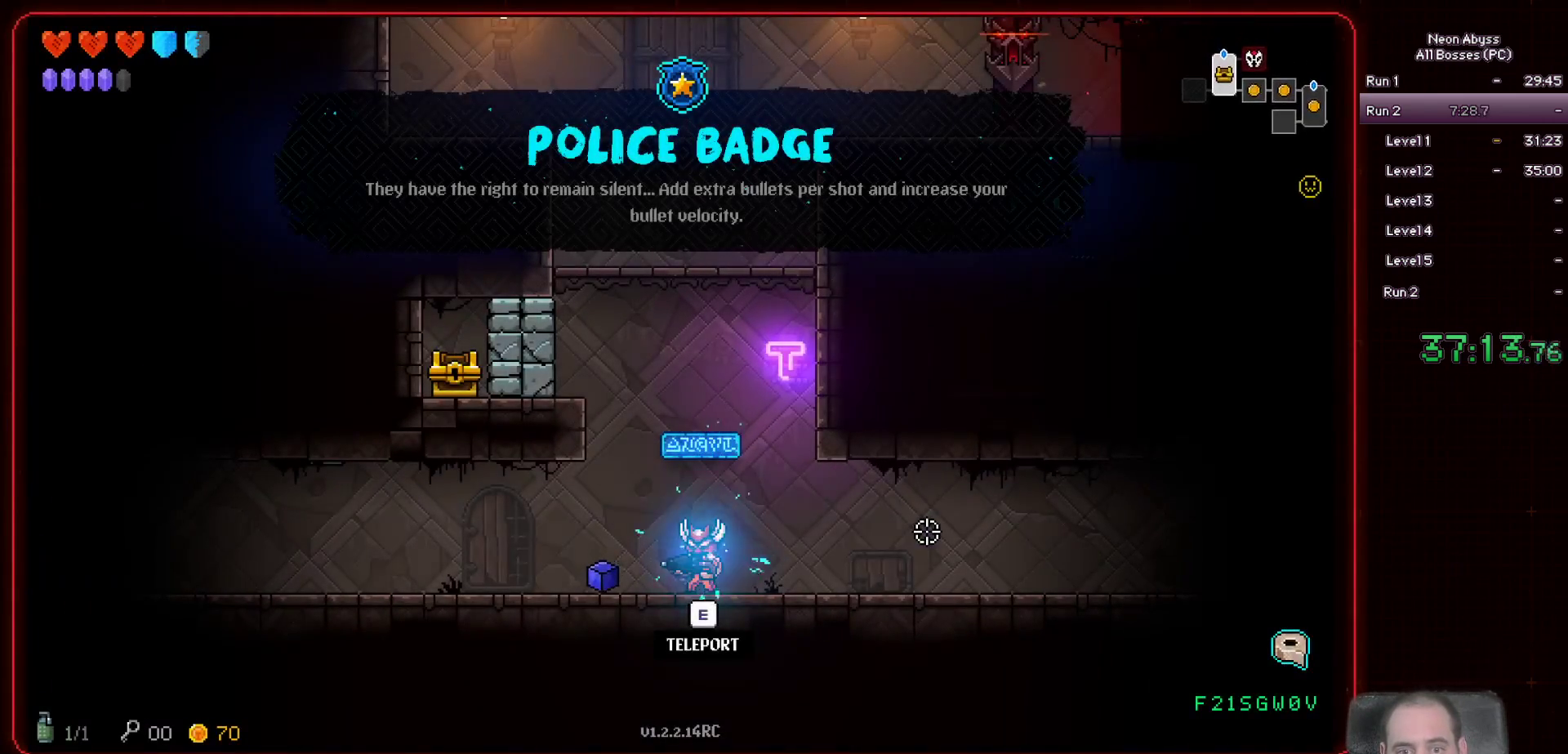
{"keys": [], "mouse": [], "events": [[200, "space", "up"]]}
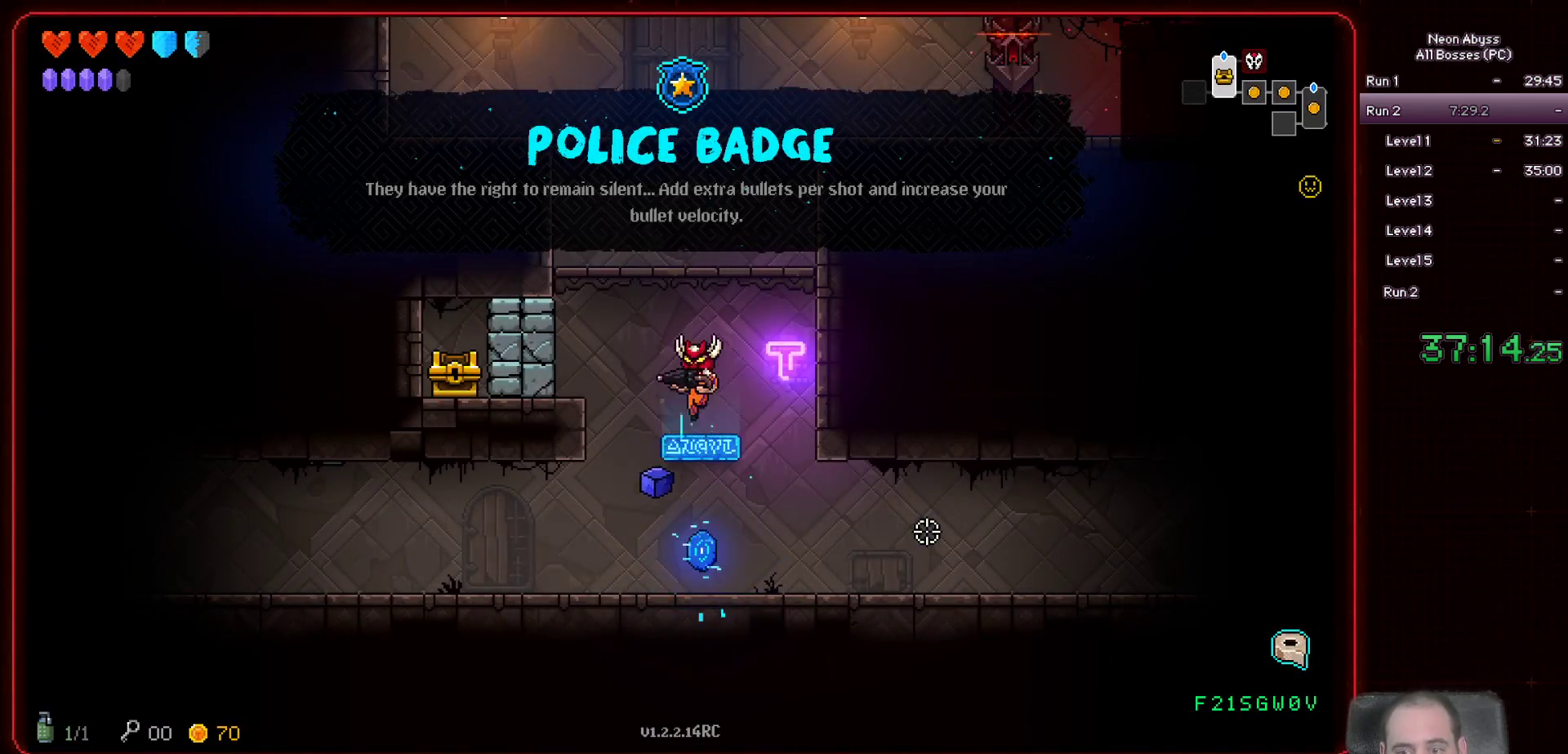
{"keys": ["d"], "mouse": [], "events": [[400, "d", "down"]]}
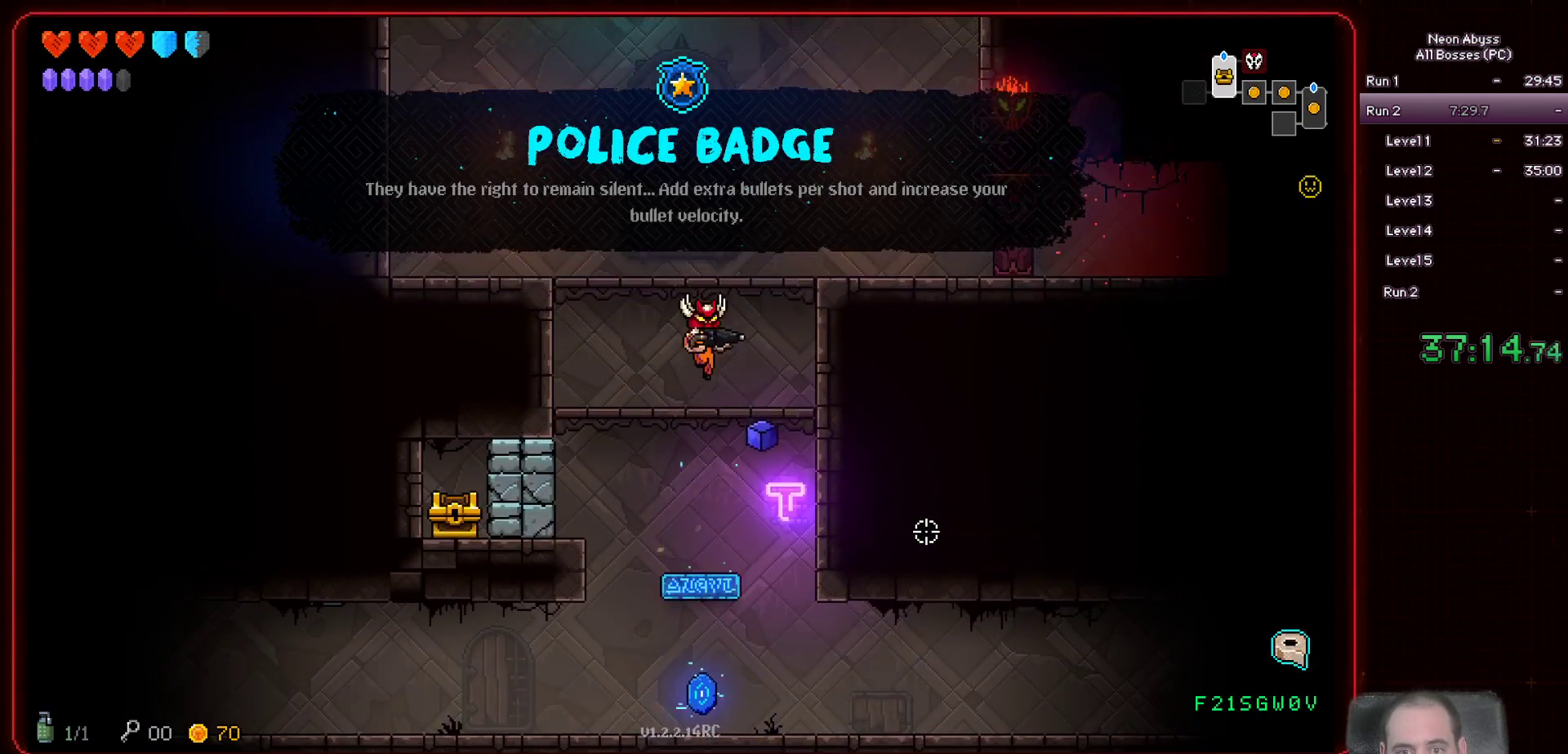
{"keys": ["d"], "mouse": [], "events": [[17, "space", "down"], [267, "space", "up"]]}
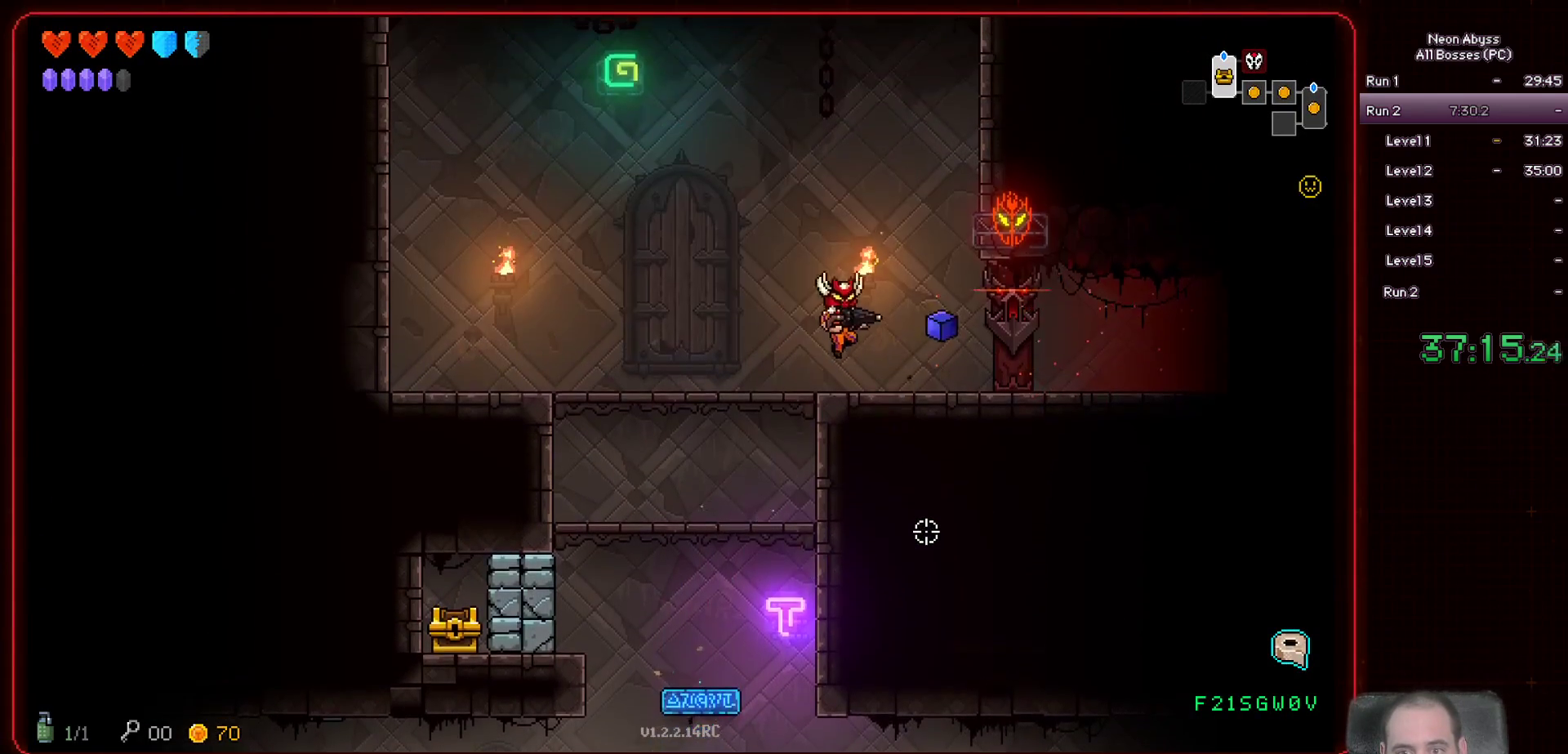
{"keys": ["d"], "mouse": [], "events": []}
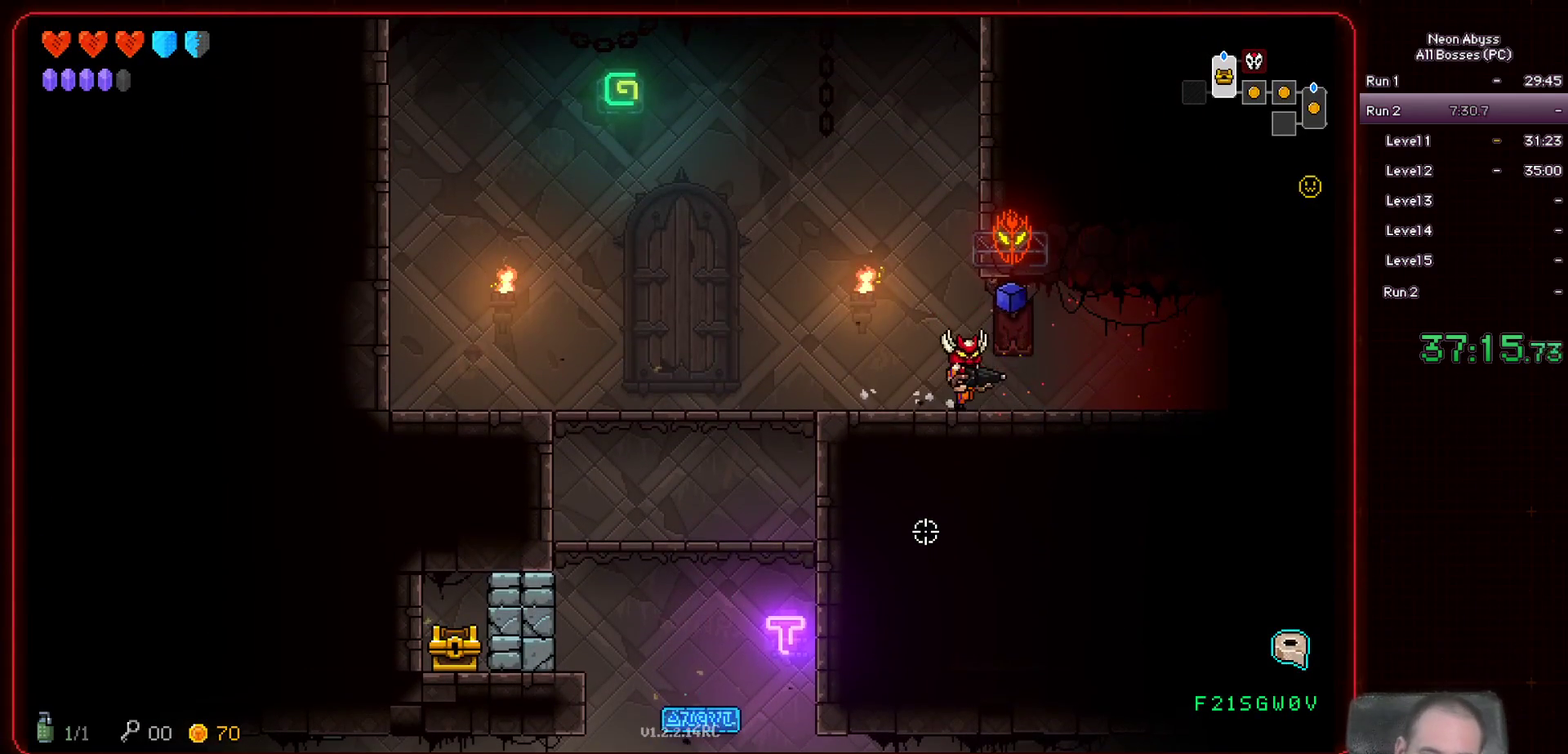
{"keys": ["d"], "mouse": [], "events": []}
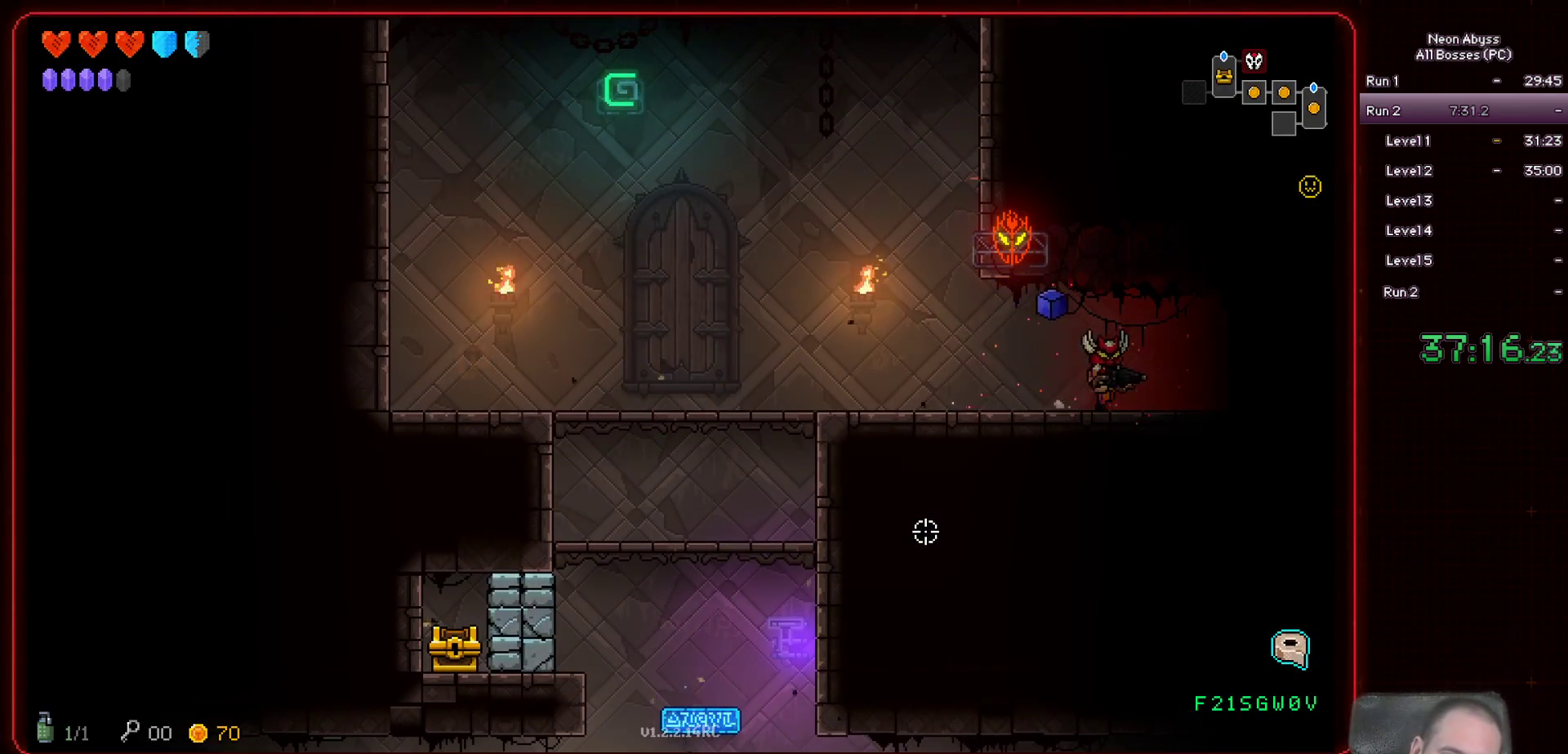
{"keys": ["d"], "mouse": [], "events": [[67, "shift", "down"], [200, "shift", "up"]]}
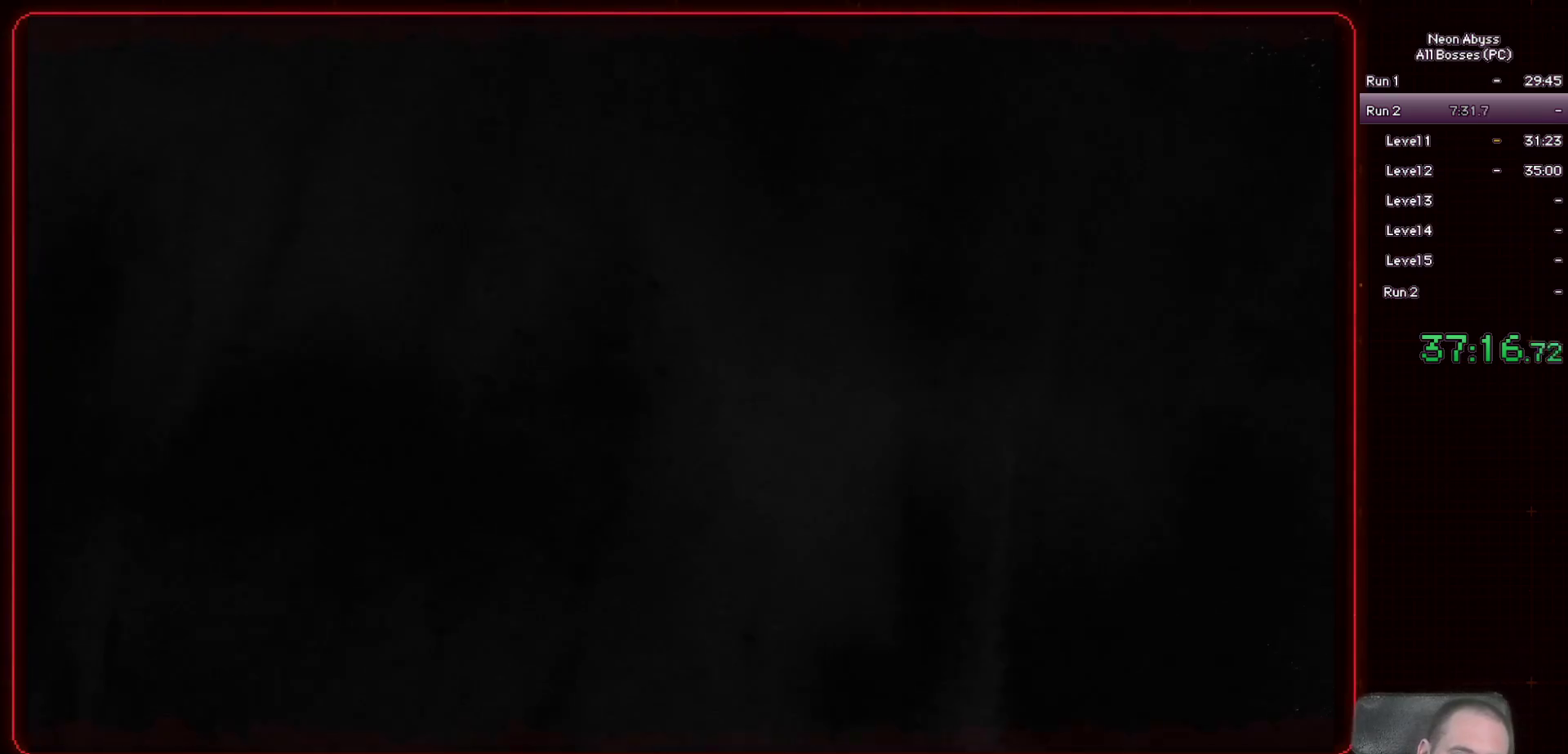
{"keys": [], "mouse": [], "events": [[351, "d", "up"]]}
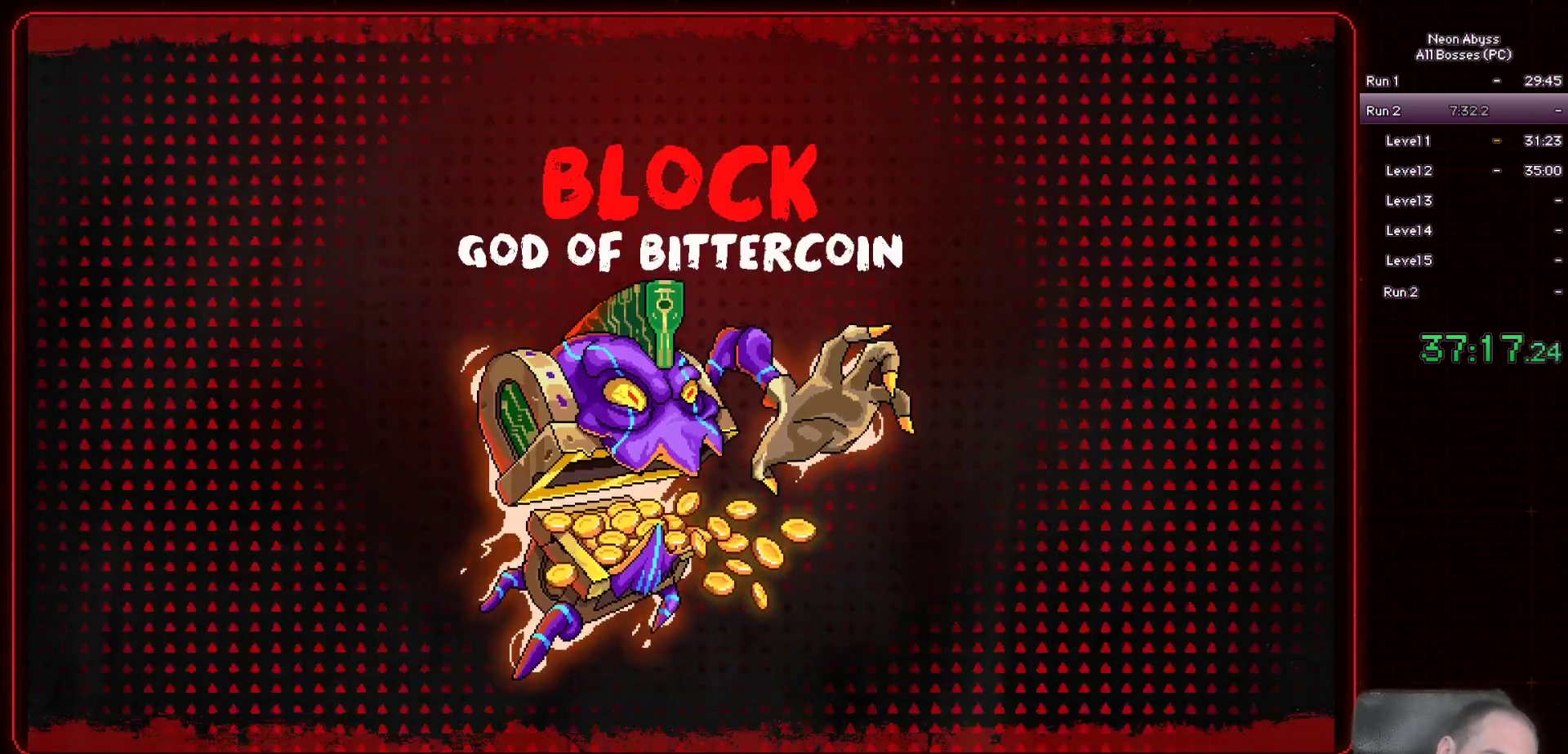
{"keys": [], "mouse": [], "events": []}
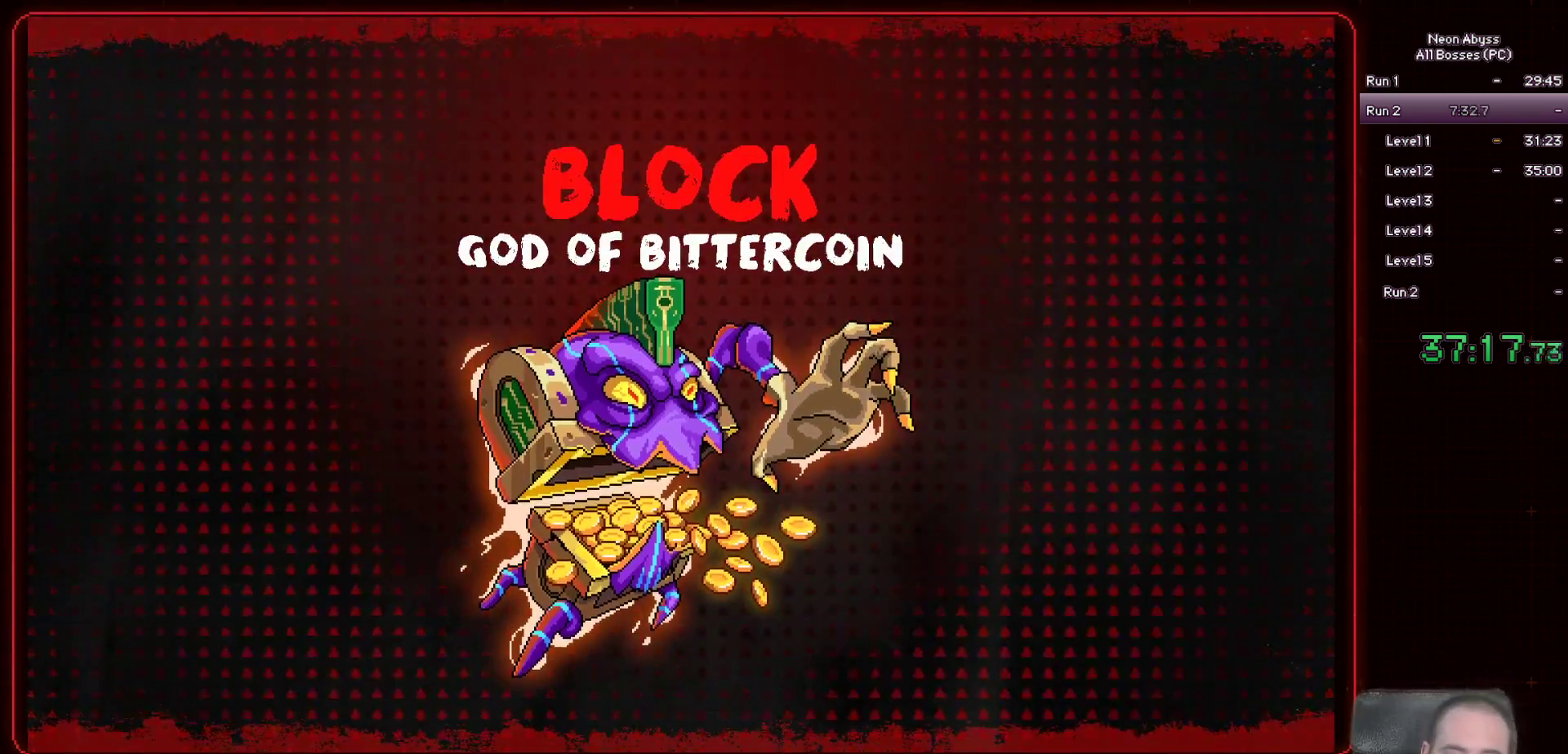
{"keys": [], "mouse": [], "events": []}
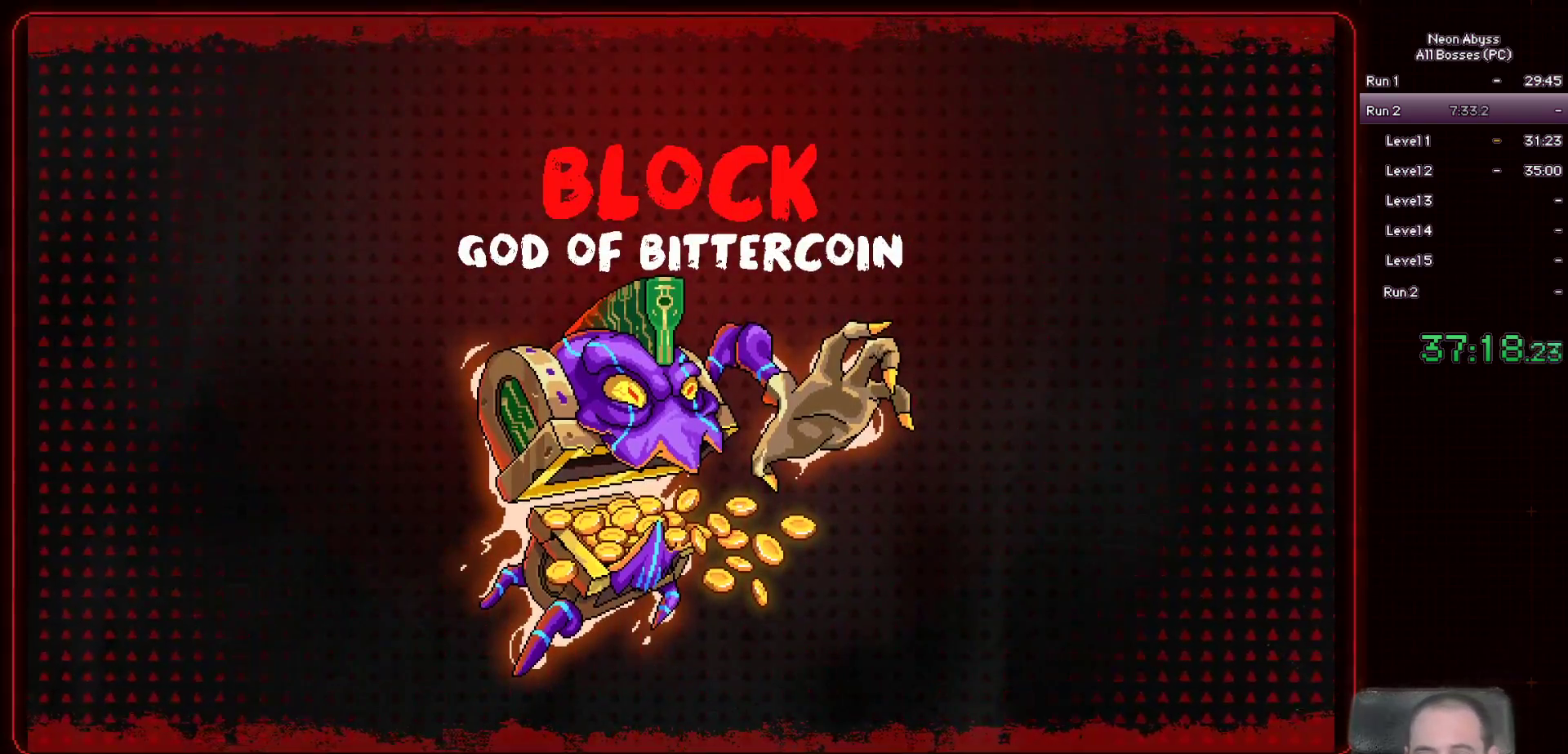
{"keys": [], "mouse": [], "events": []}
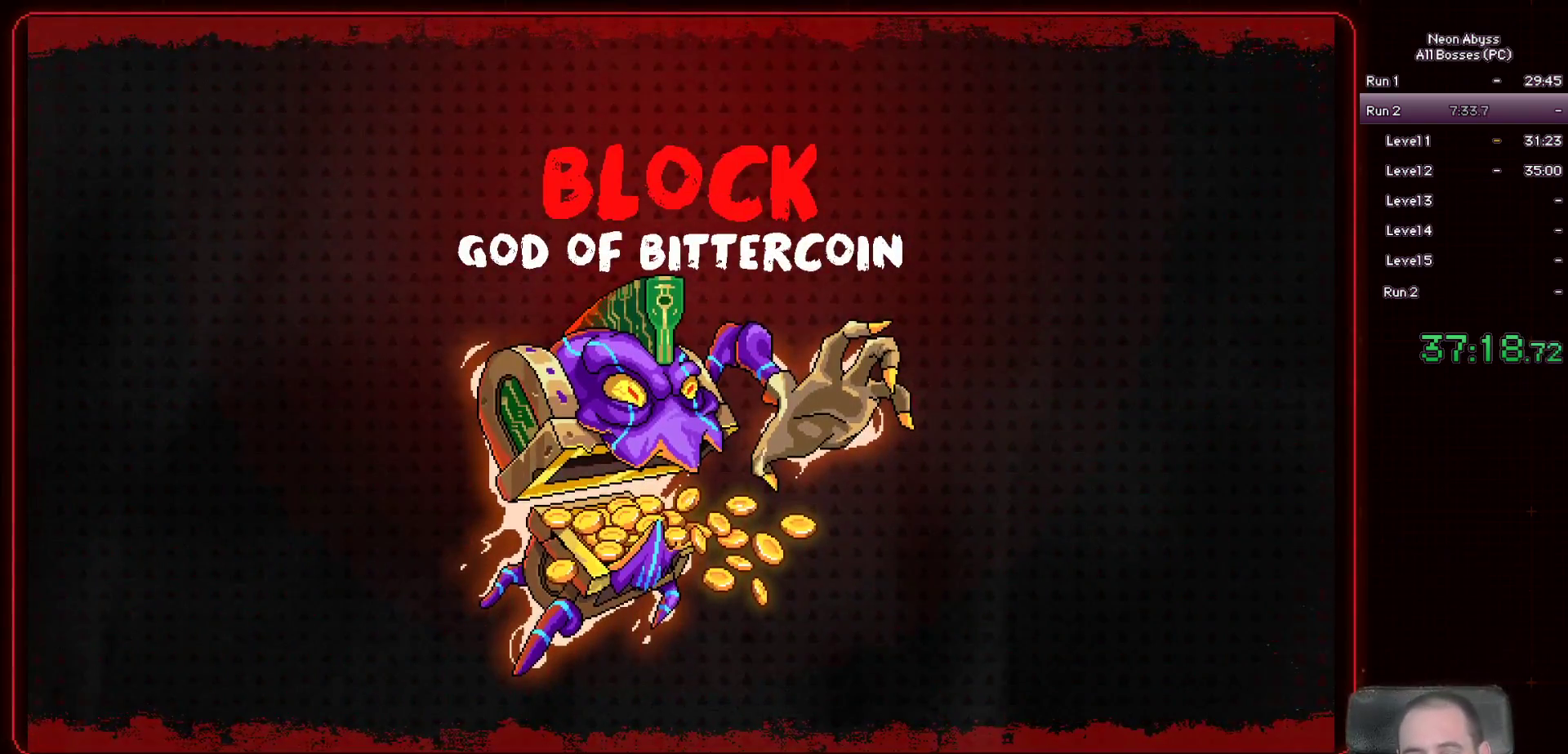
{"keys": [], "mouse": [], "events": []}
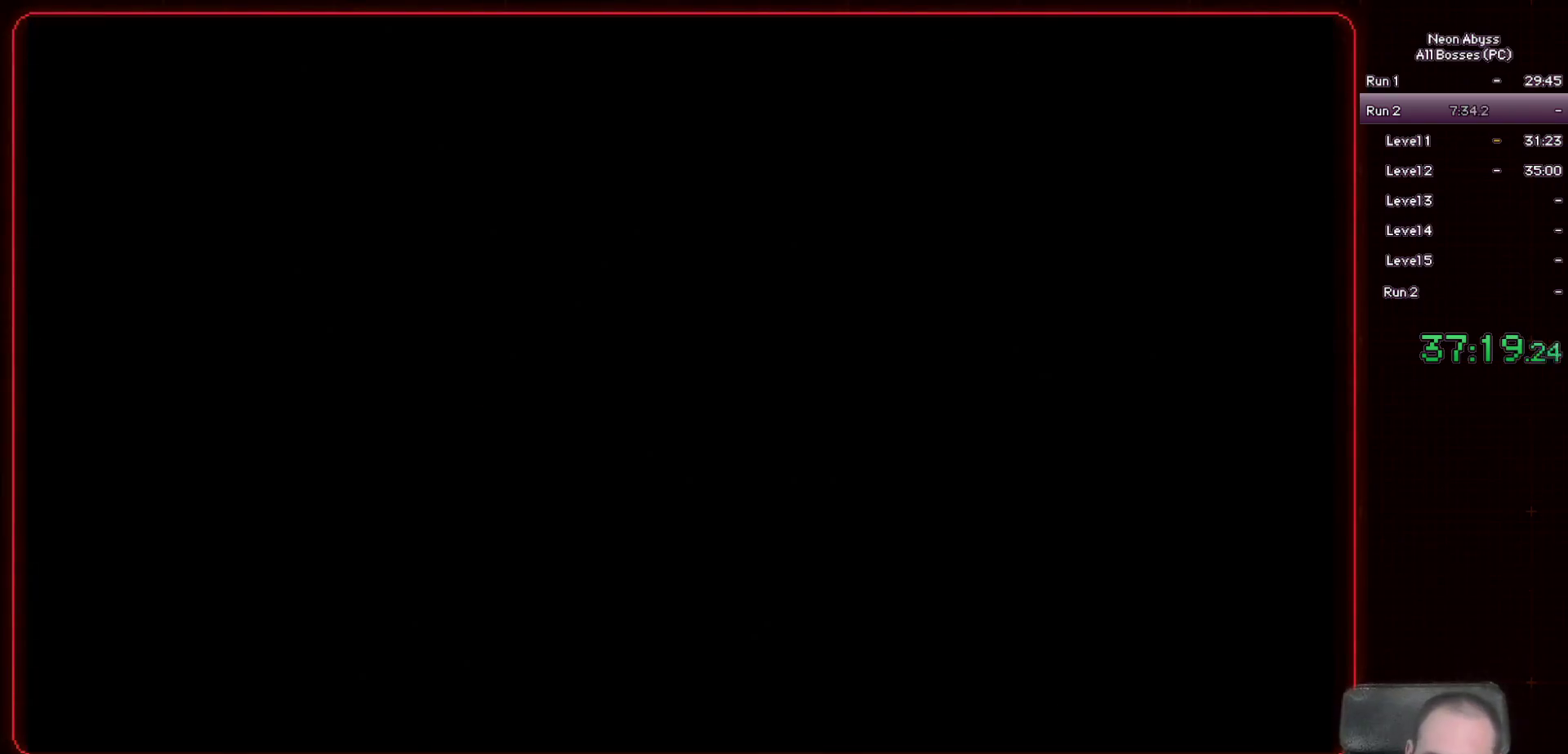
{"keys": [], "mouse": ["left"], "events": [[467, "mouse_left", "down"]]}
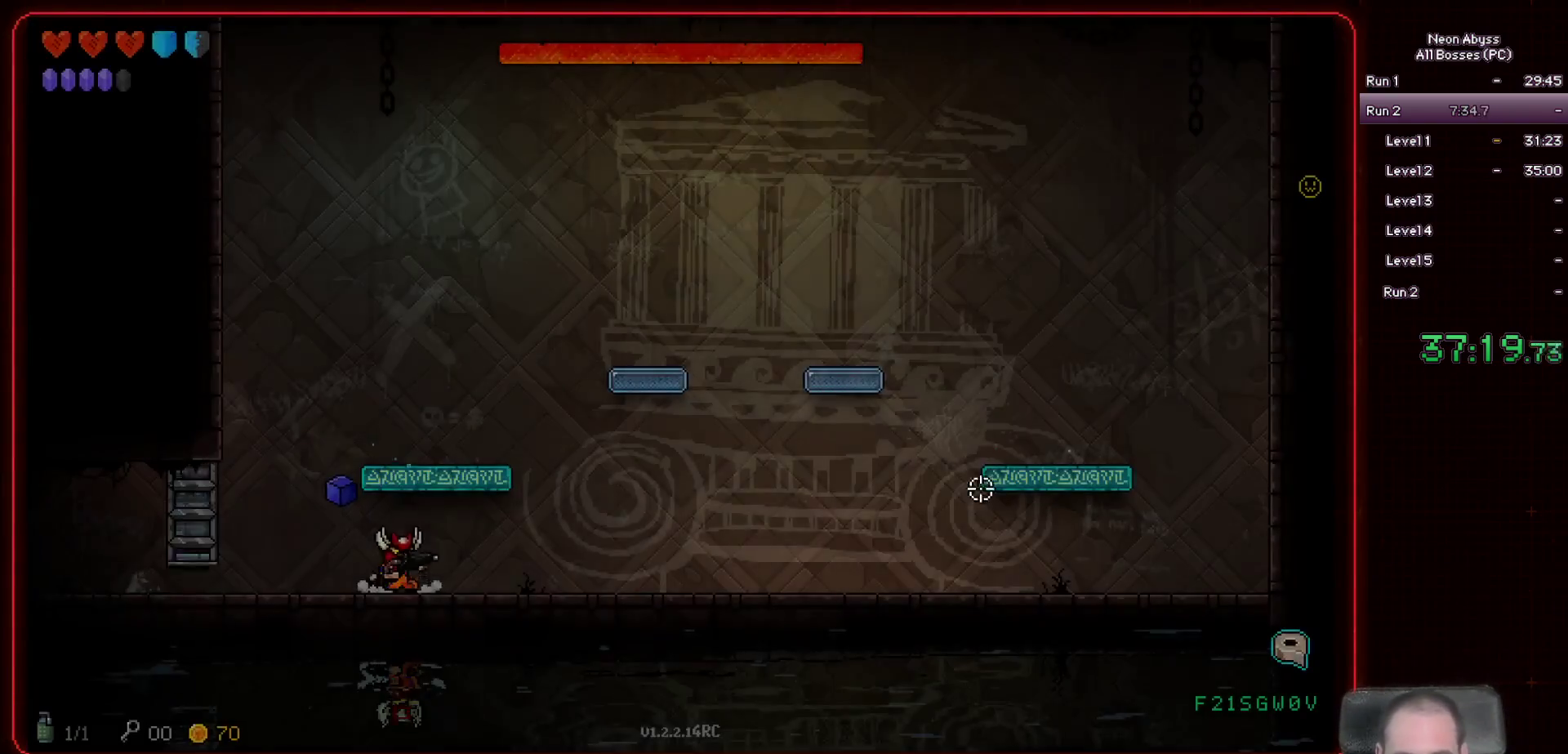
{"keys": ["a"], "mouse": ["left"], "events": [[67, "d", "down"], [334, "d", "up"], [468, "a", "down"]]}
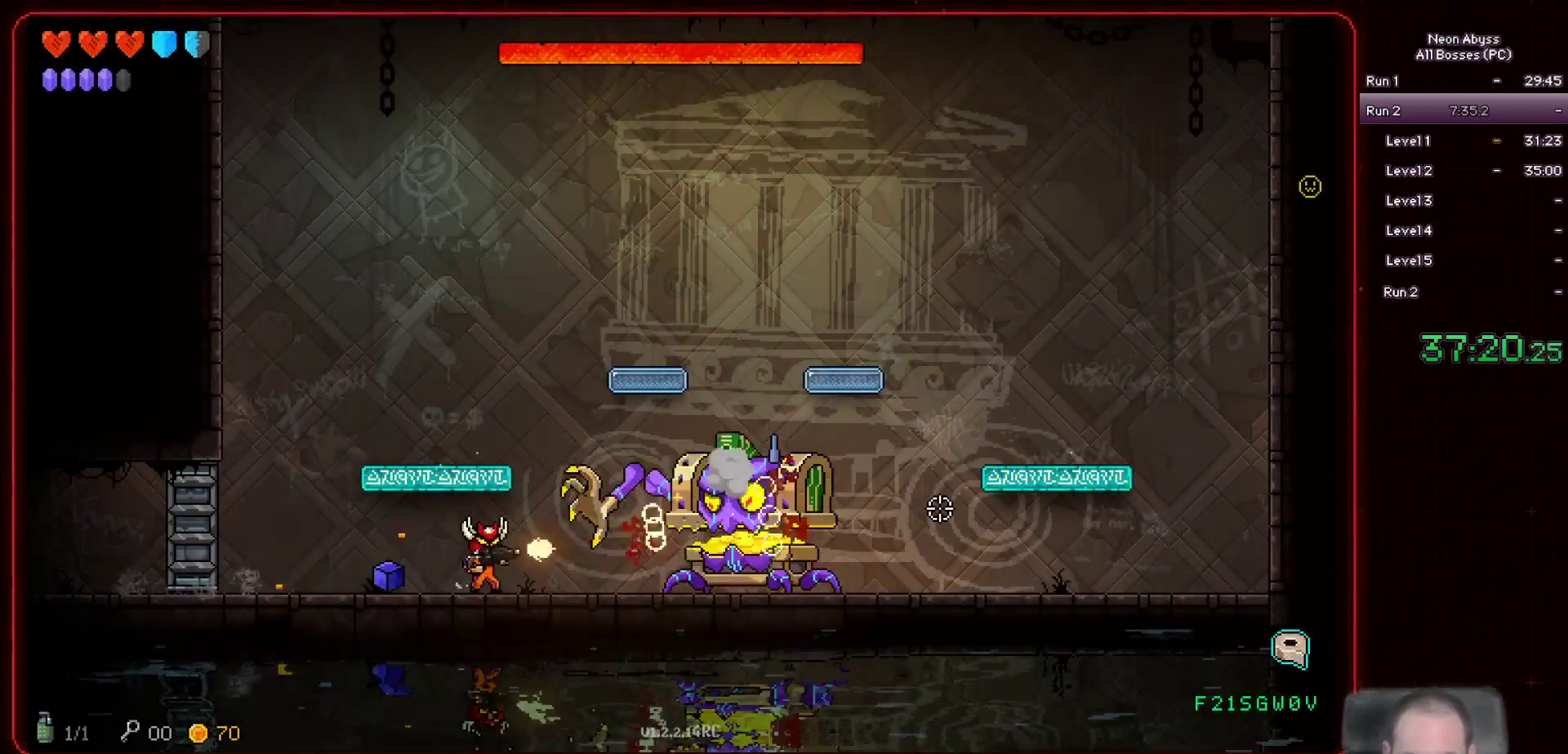
{"keys": [], "mouse": ["left"], "events": [[100, "a", "up"], [384, "a", "down"], [484, "a", "up"]]}
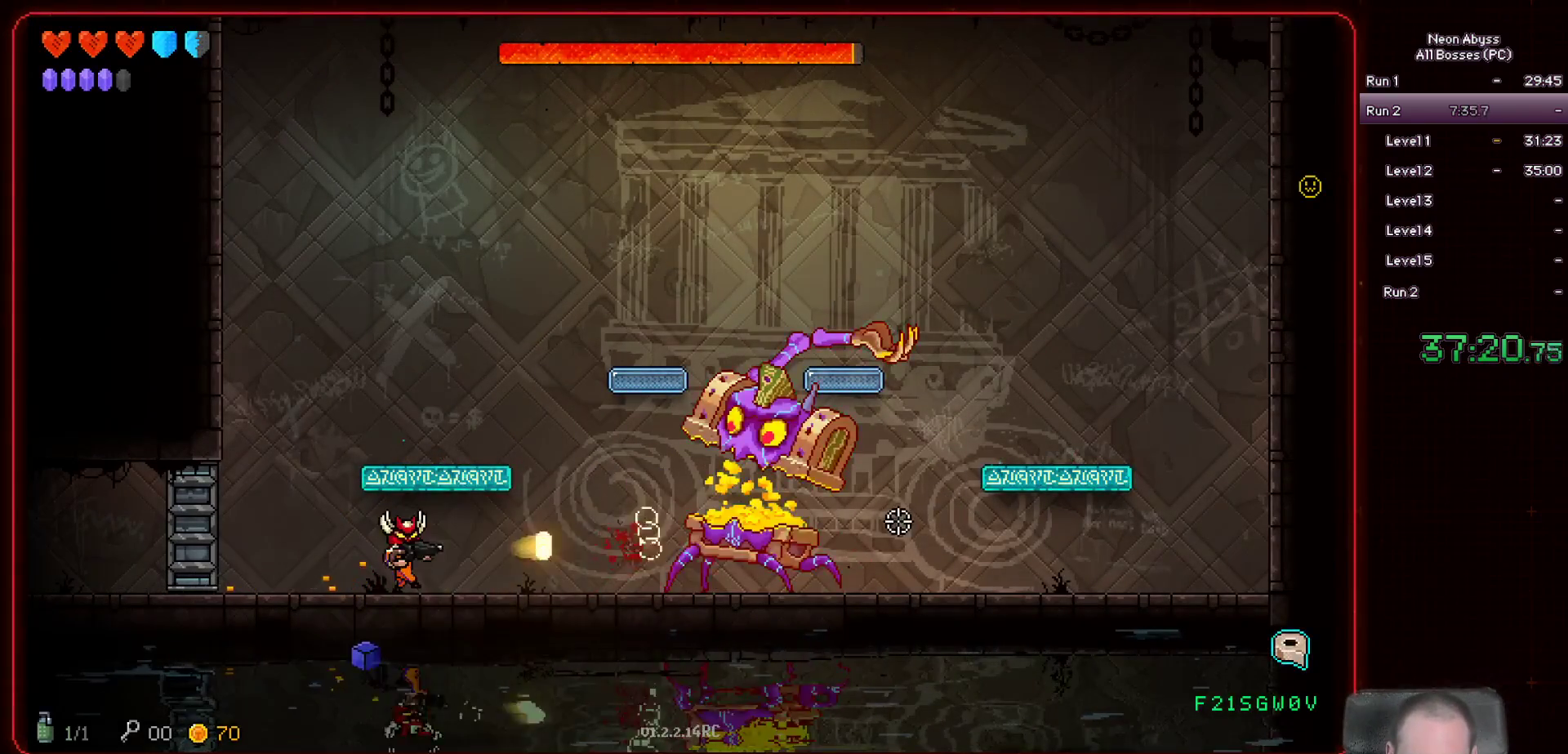
{"keys": [], "mouse": ["left"], "events": [[234, "a", "down"], [351, "a", "up"]]}
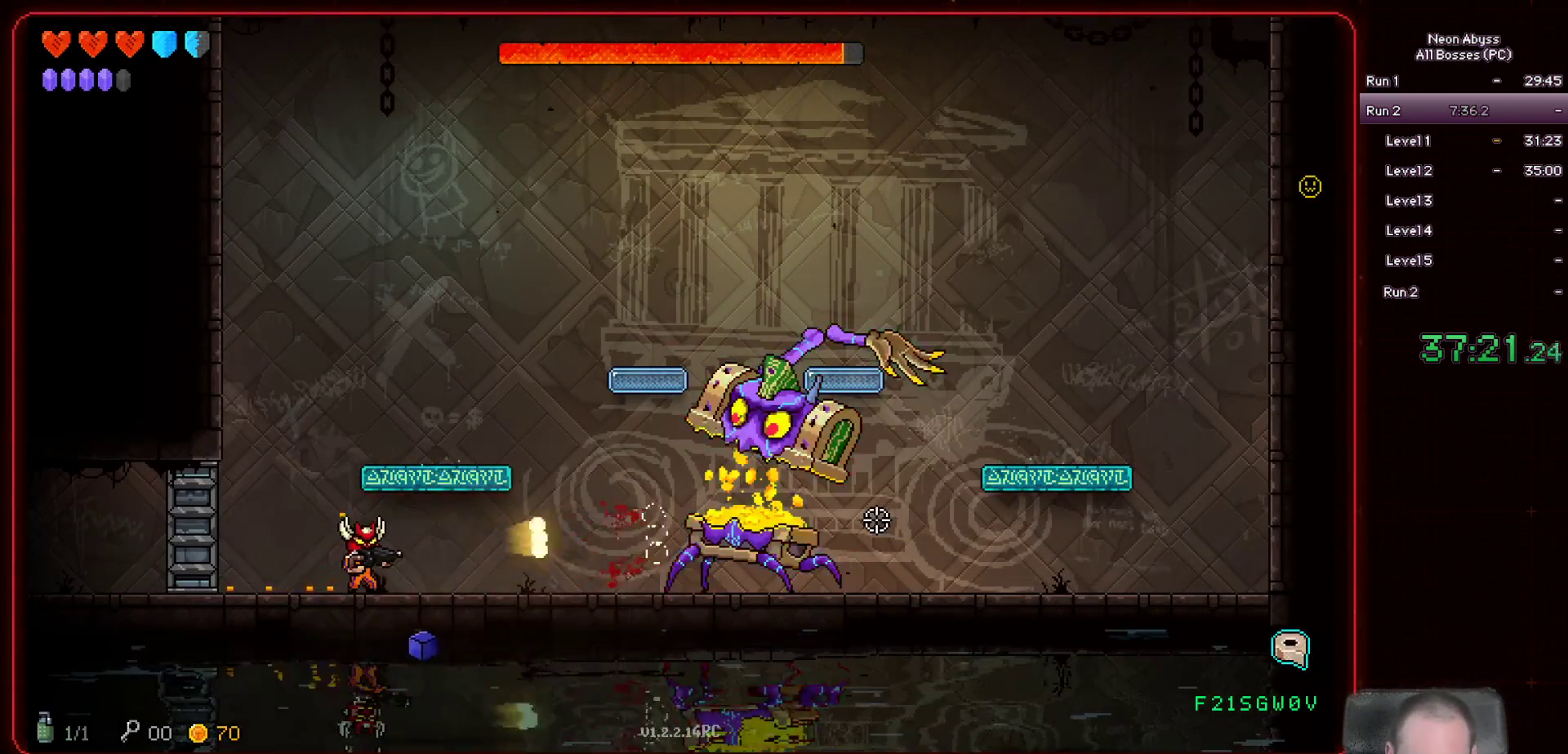
{"keys": [], "mouse": ["left"], "events": [[300, "a", "down"], [384, "a", "up"]]}
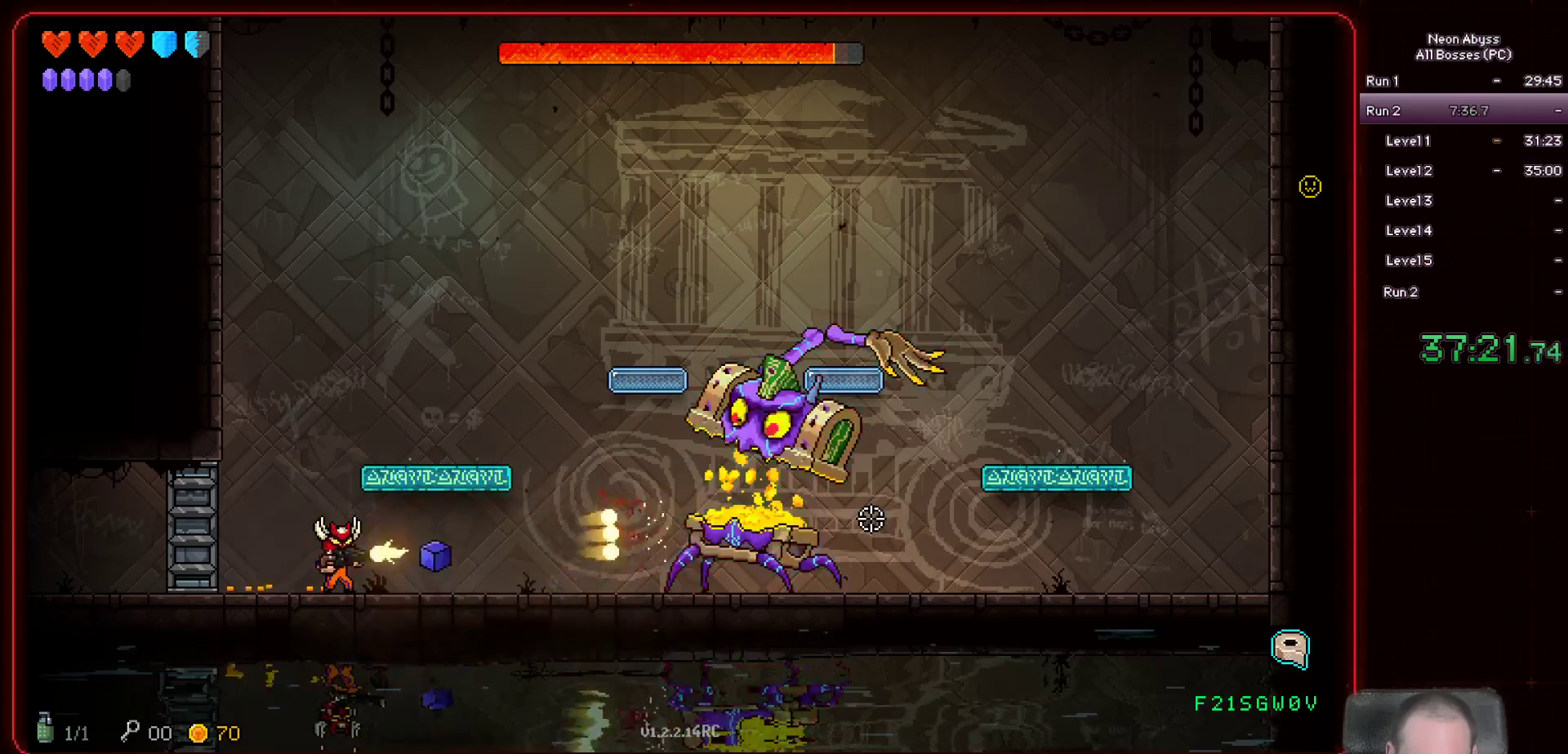
{"keys": [], "mouse": ["left"], "events": []}
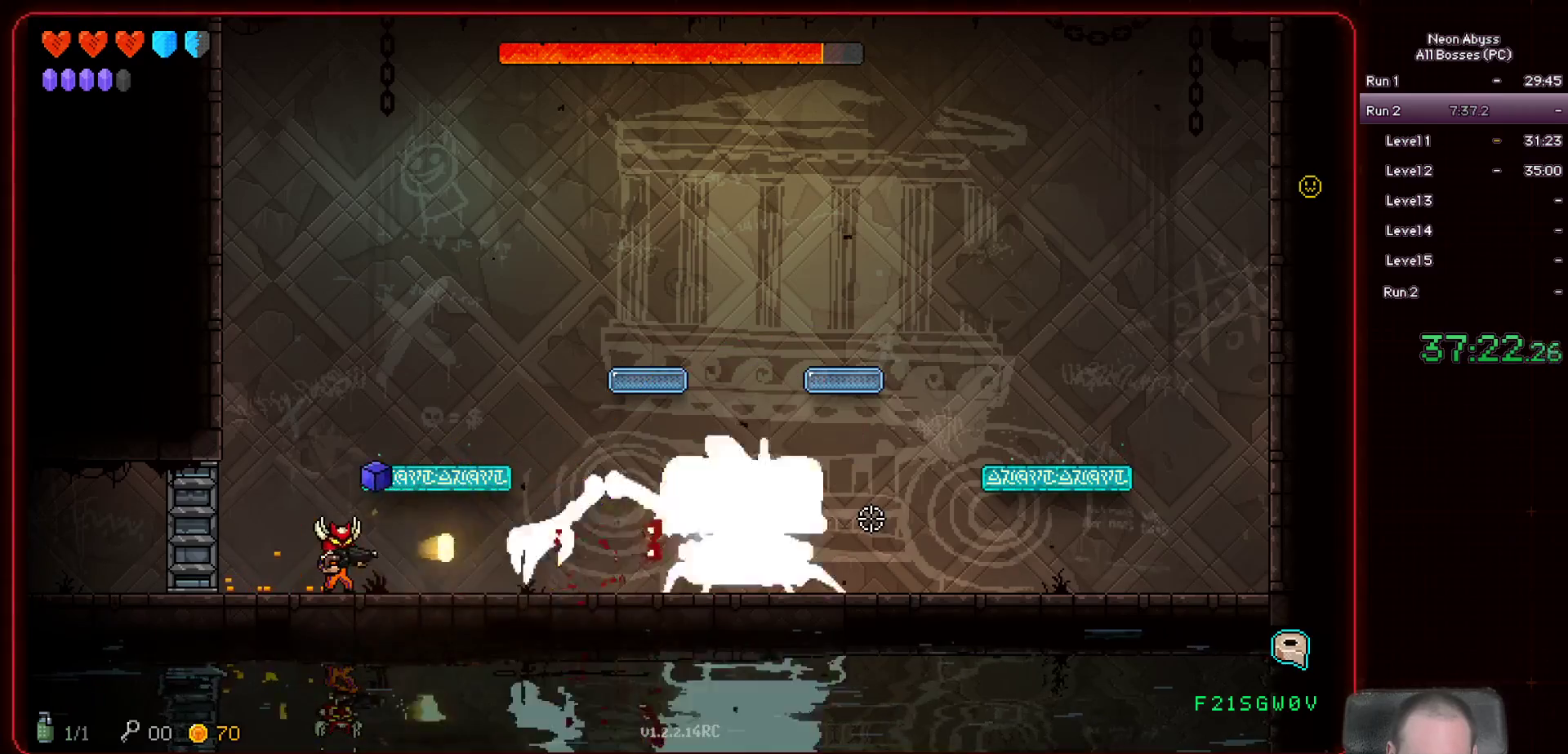
{"keys": [], "mouse": ["left"], "events": [[83, "a", "down"], [200, "a", "up"]]}
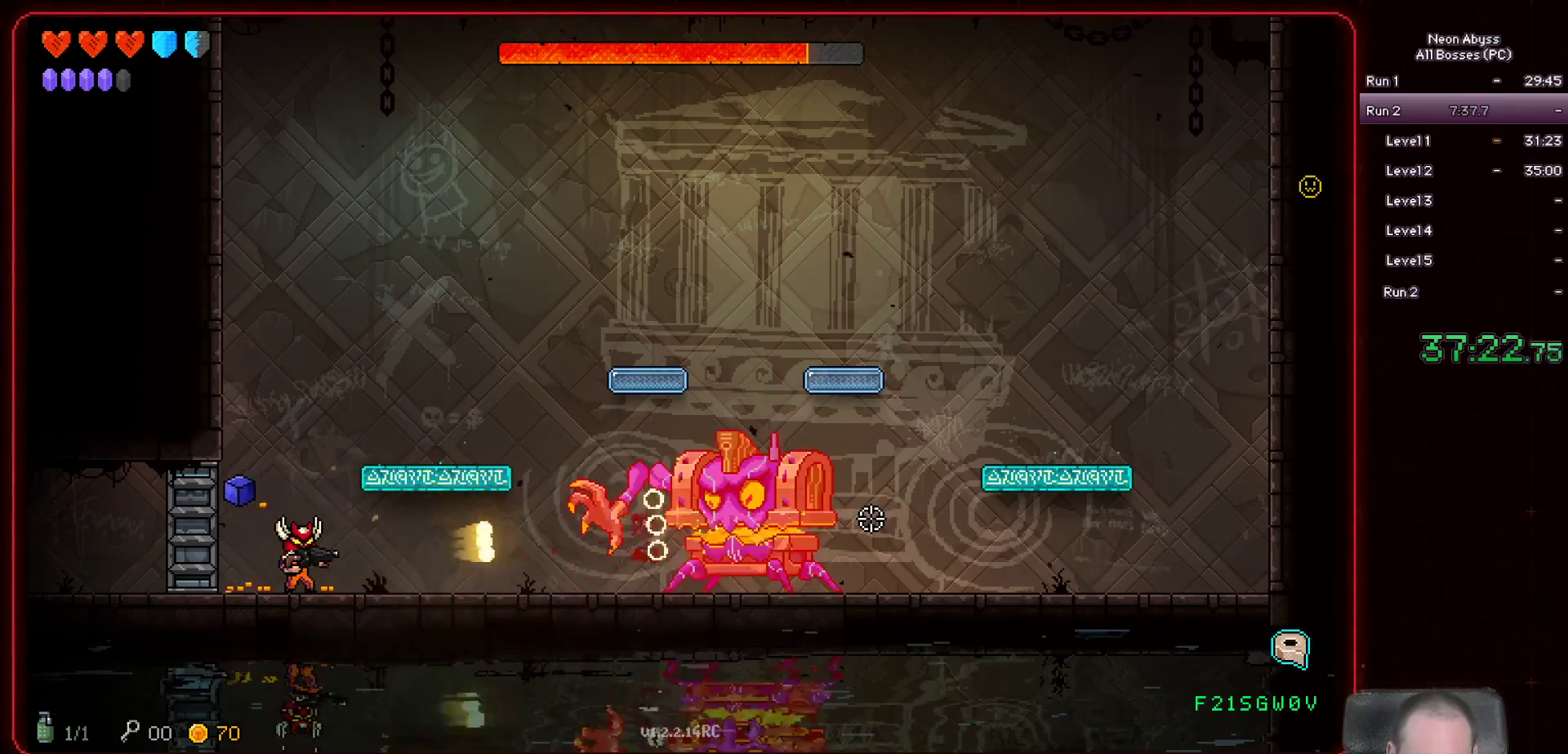
{"keys": [], "mouse": ["left"], "events": [[134, "d", "down"], [251, "d", "up"]]}
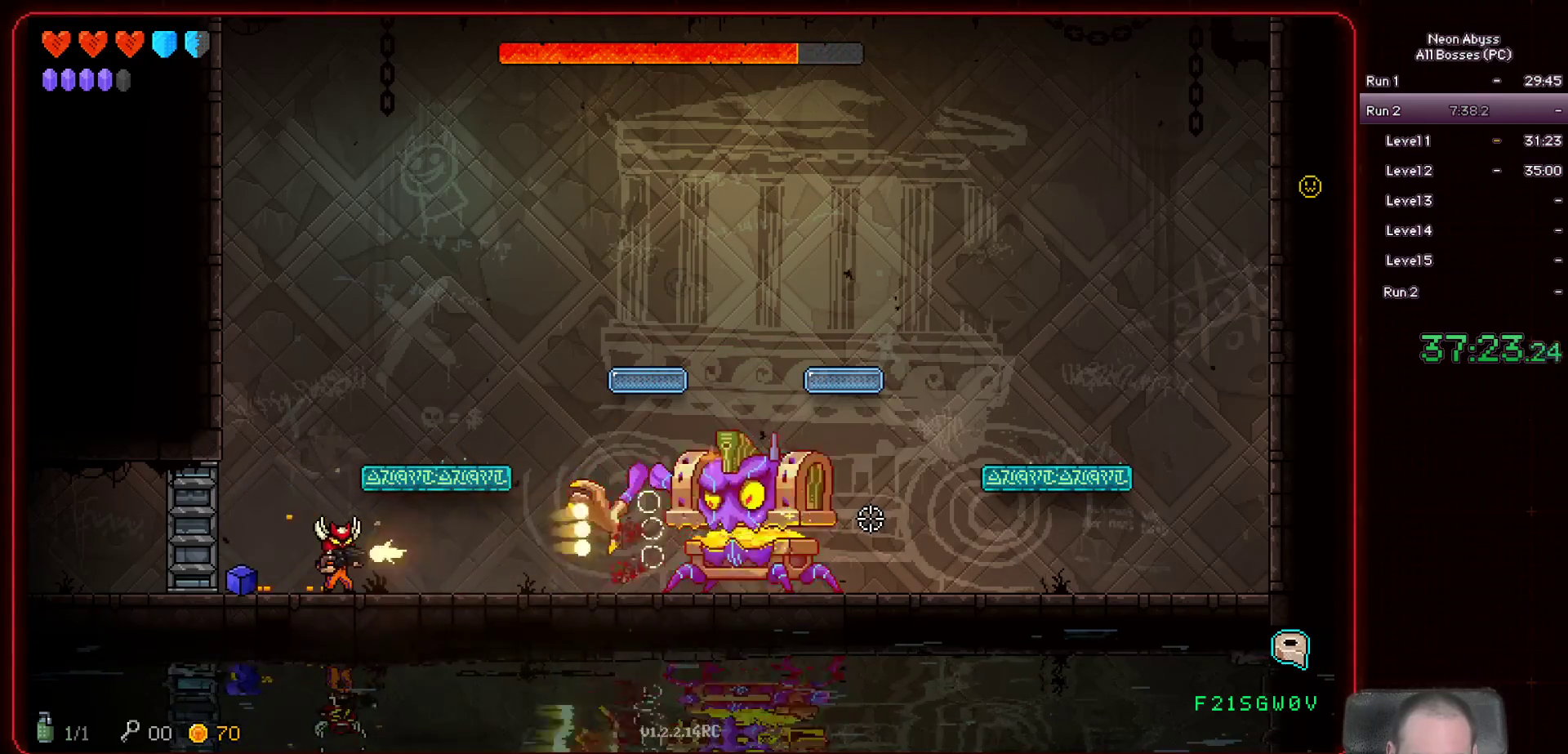
{"keys": [], "mouse": ["left"], "events": [[117, "a", "down"], [200, "a", "up"]]}
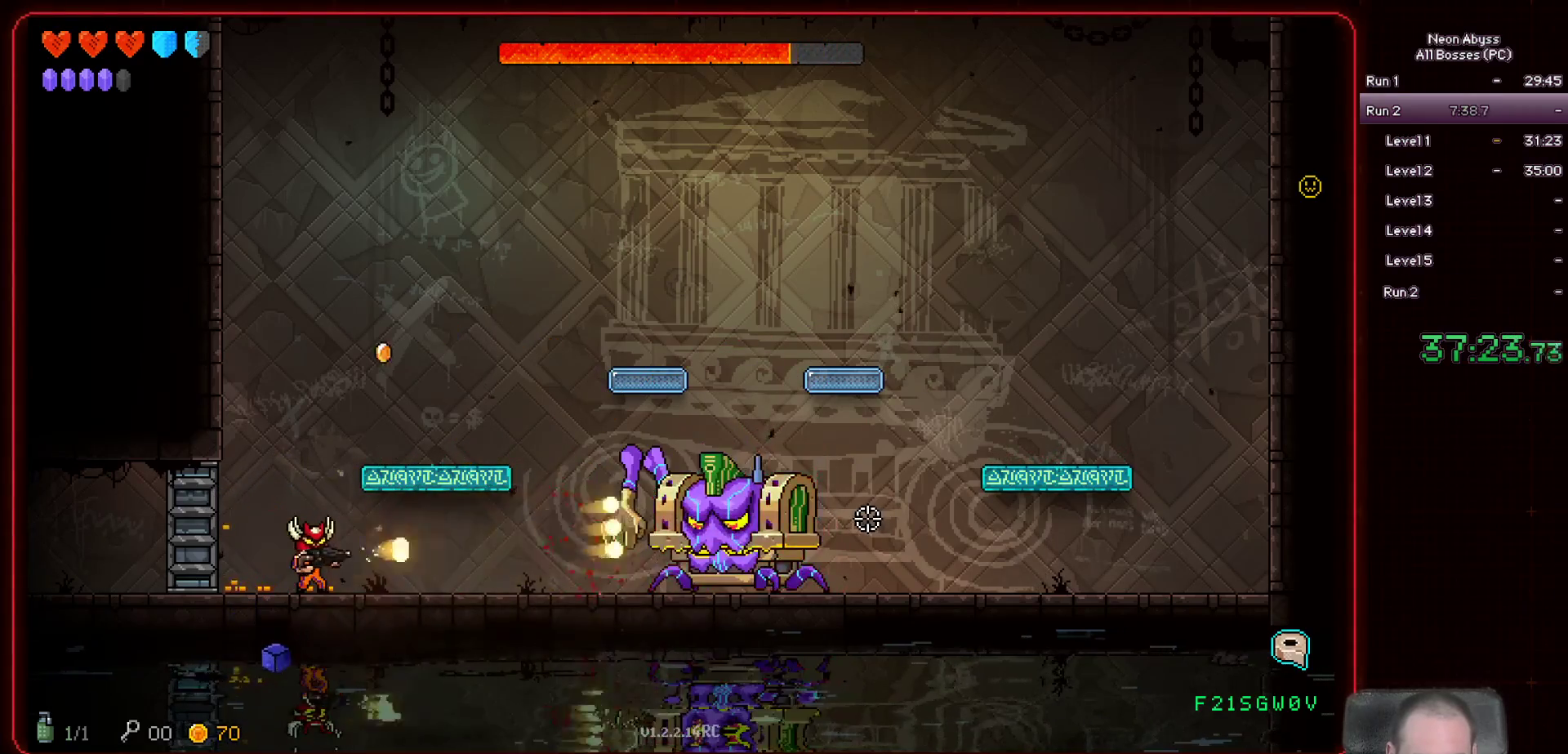
{"keys": ["a"], "mouse": ["left"], "events": [[251, "d", "down"], [367, "d", "up"], [418, "a", "down"]]}
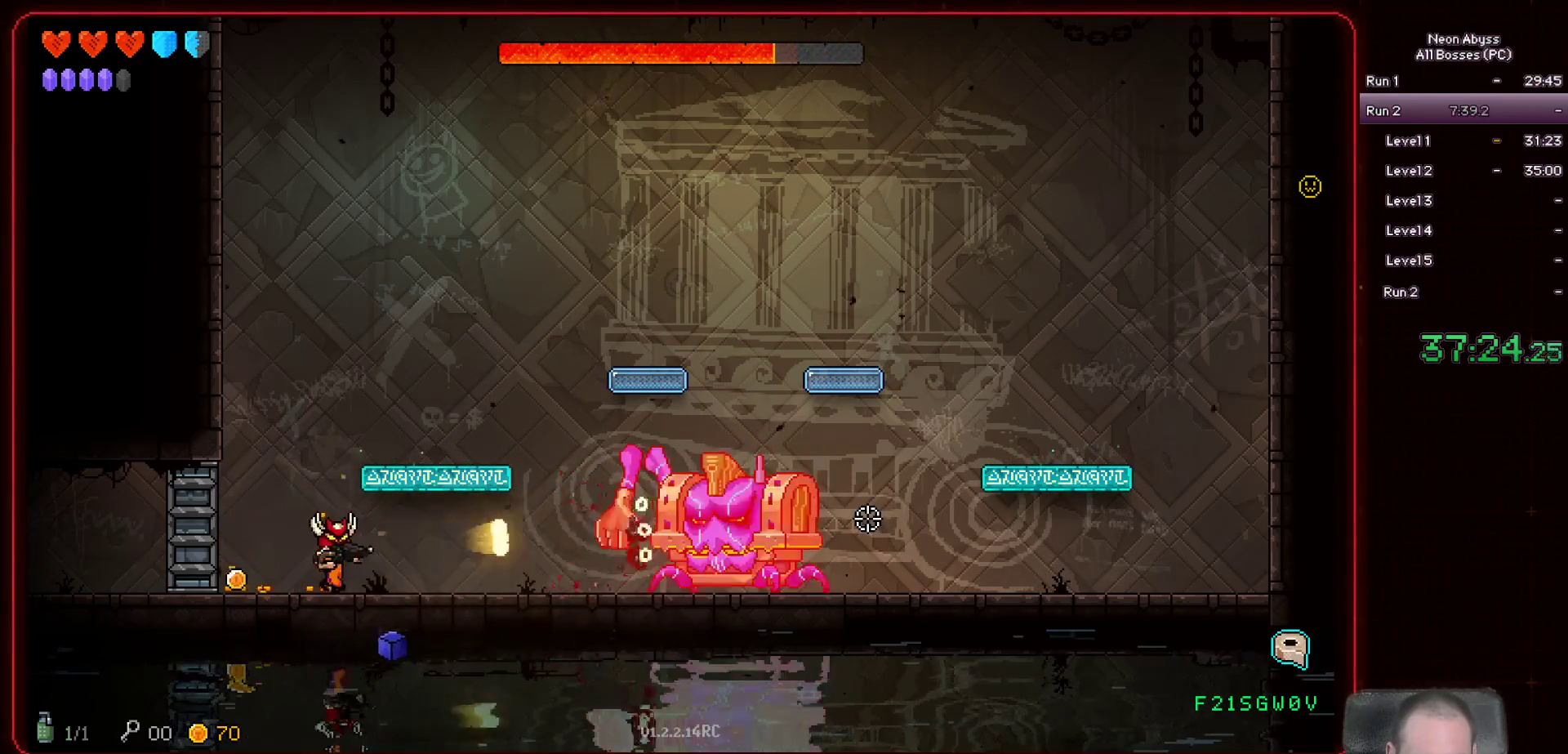
{"keys": ["d"], "mouse": ["left"], "events": [[284, "a", "up"], [334, "d", "down"]]}
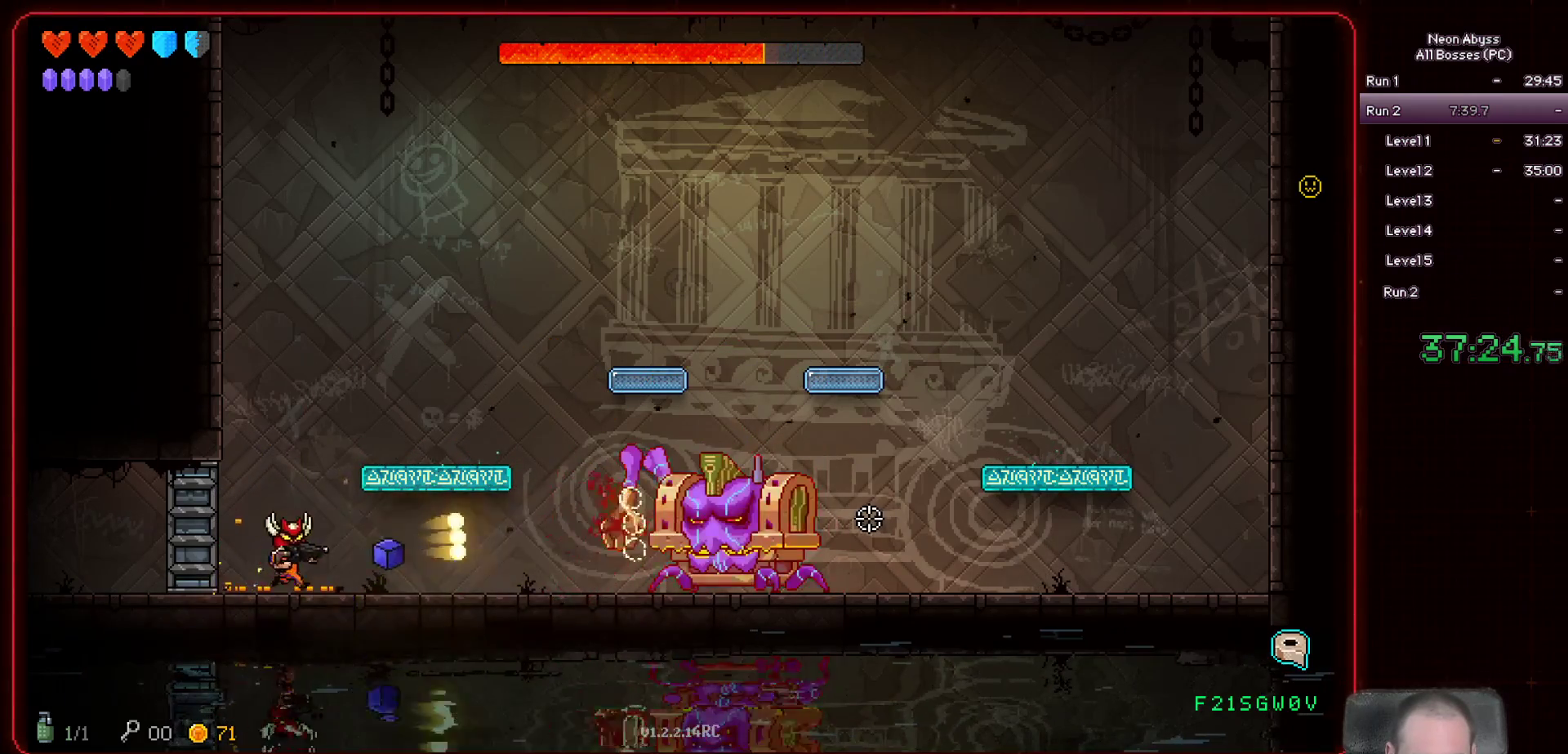
{"keys": [], "mouse": ["left"], "events": [[101, "d", "up"], [334, "a", "down"], [418, "a", "up"]]}
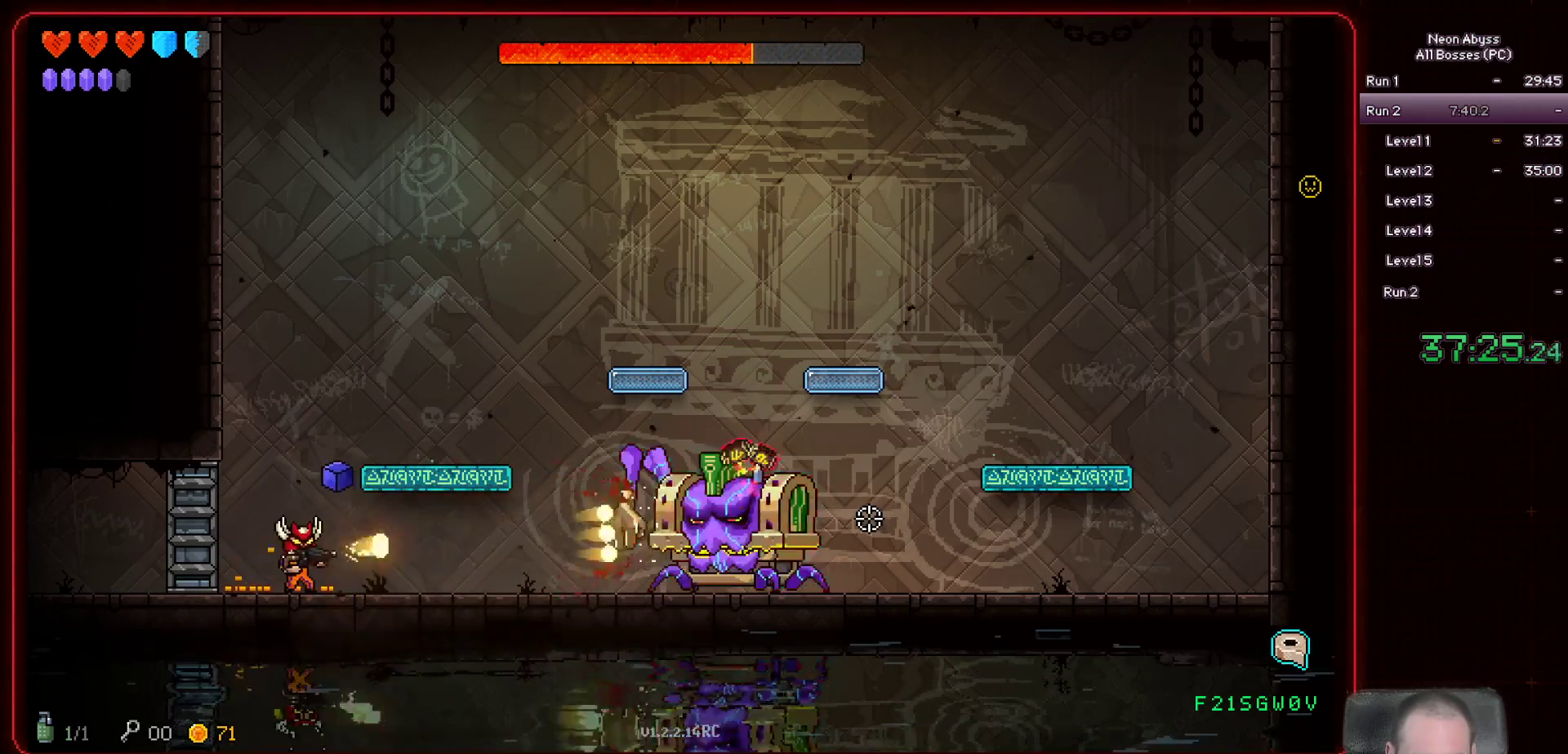
{"keys": [], "mouse": ["left"], "events": [[117, "d", "down"], [217, "d", "up"], [317, "a", "down"], [434, "a", "up"]]}
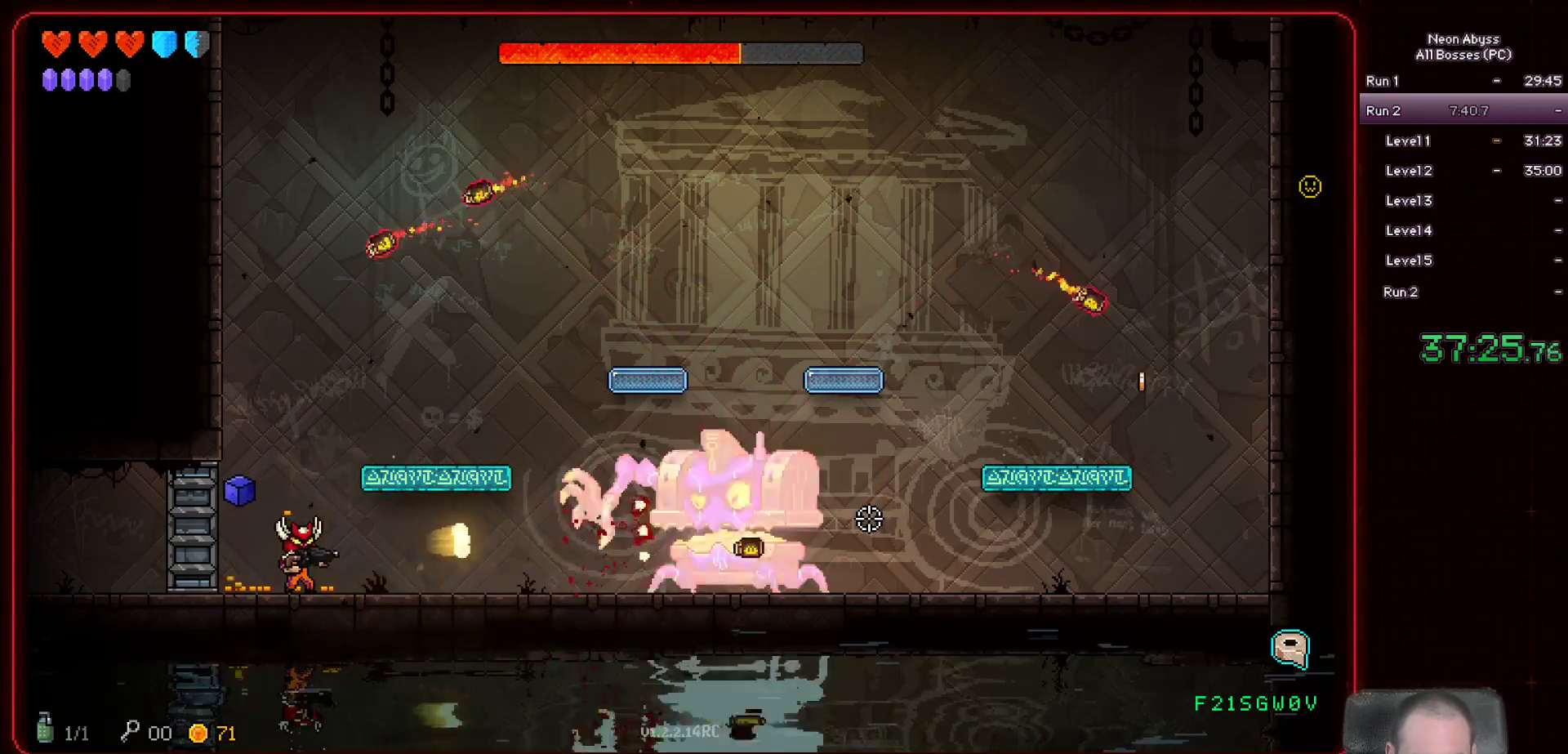
{"keys": ["d"], "mouse": ["left"], "events": [[134, "d", "down"]]}
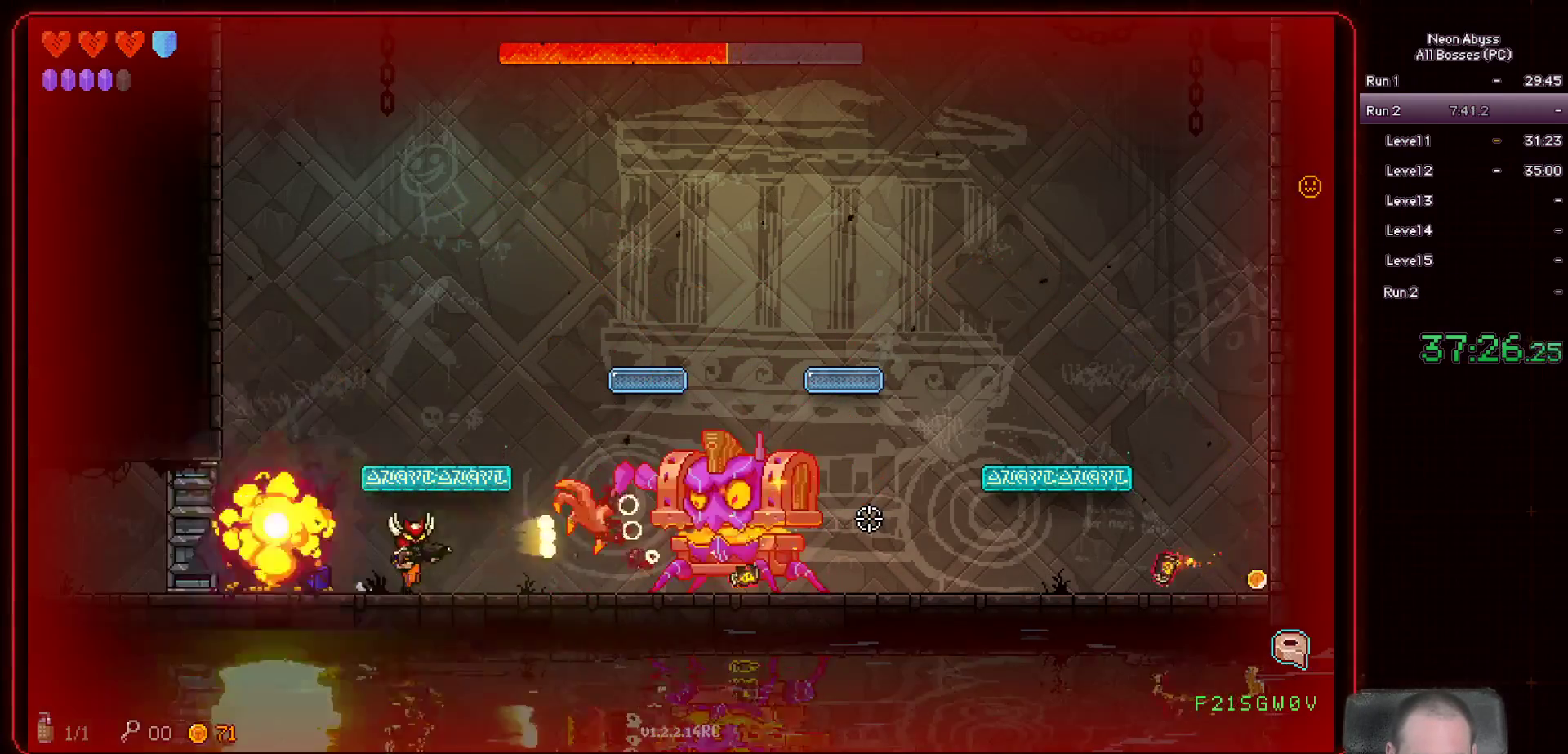
{"keys": ["a"], "mouse": ["left"], "events": [[133, "d", "up"], [217, "a", "down"]]}
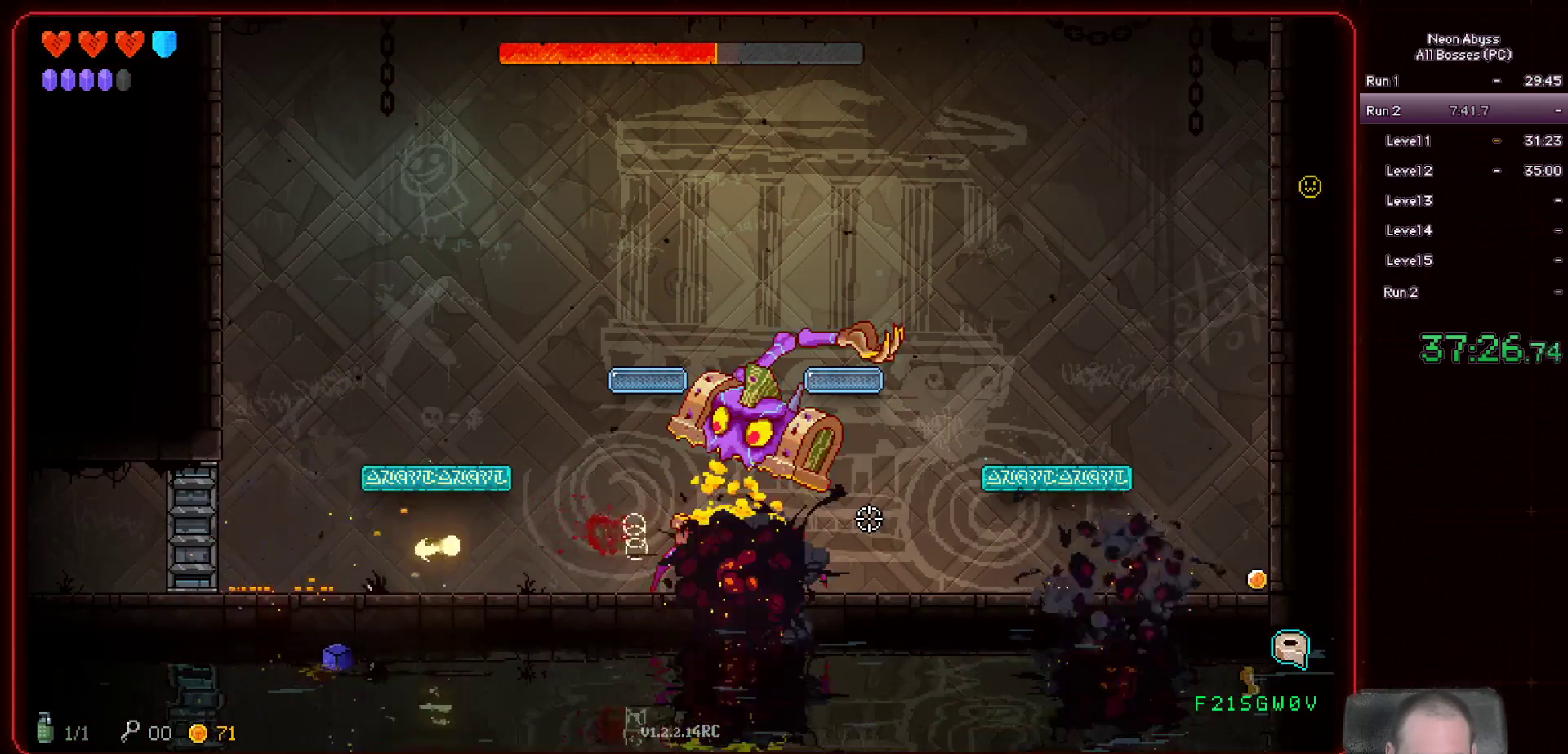
{"keys": [], "mouse": ["left"], "events": [[284, "a", "up"]]}
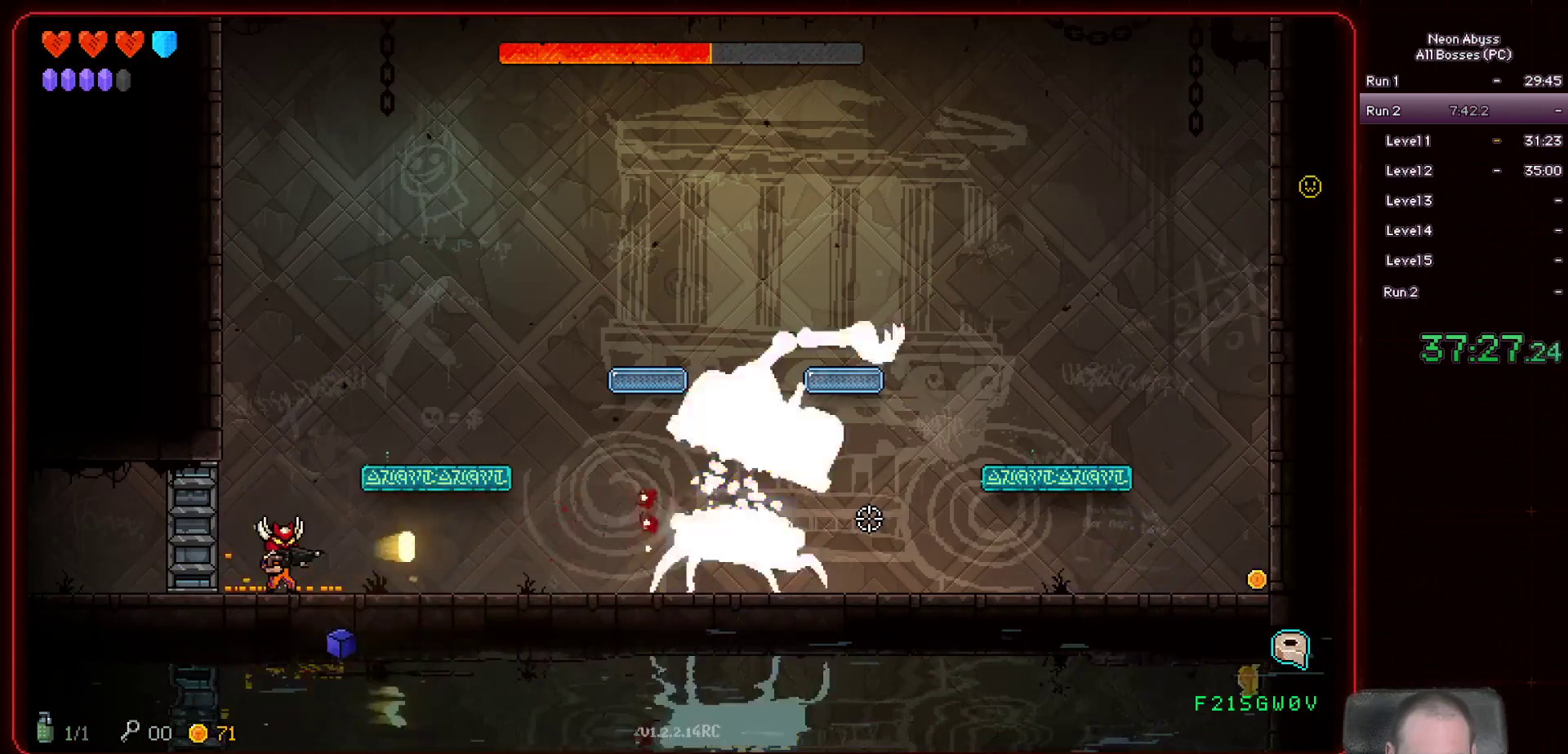
{"keys": ["d"], "mouse": ["left"], "events": [[17, "a", "down"], [167, "a", "up"], [500, "d", "down"]]}